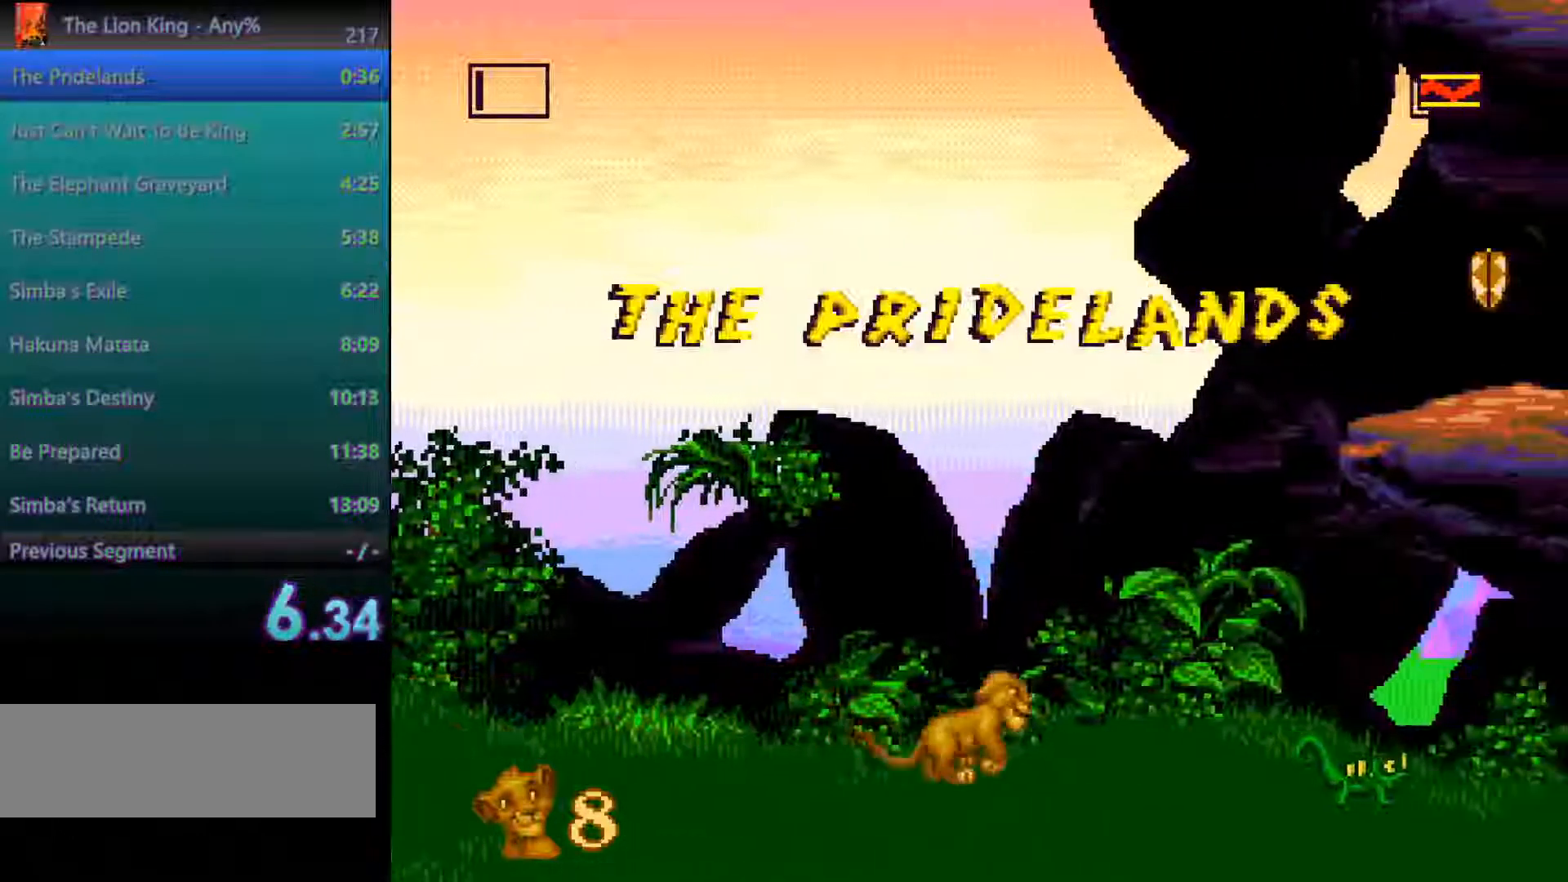
Gameplay with a controller; each line is a JSON object with the inputs held at the frame after it (dt_ms = milliseconds from this image to that frame). "events" lists button and stick changes between this image and that frame as [ms after this image, input, new state], when the widget could be followed in between. Not read: DPAD_LEFT DPAD_RIGHT L3 R3.
{"dt_ms": 500, "buttons": [], "events": [[250, "A", "down"], [300, "A", "up"]]}
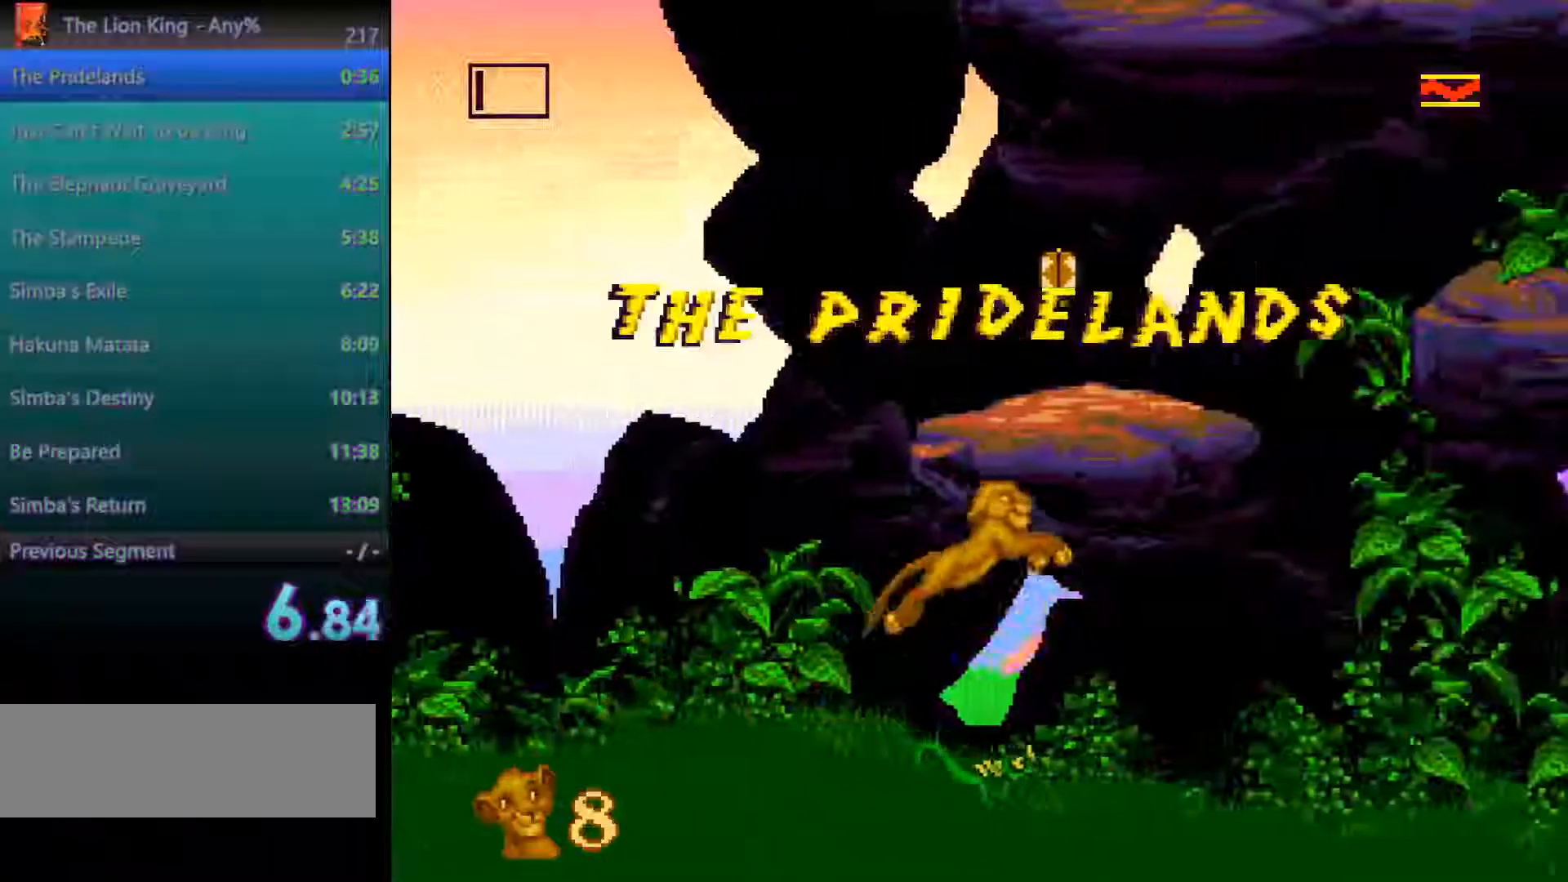
{"dt_ms": 500, "buttons": [], "events": []}
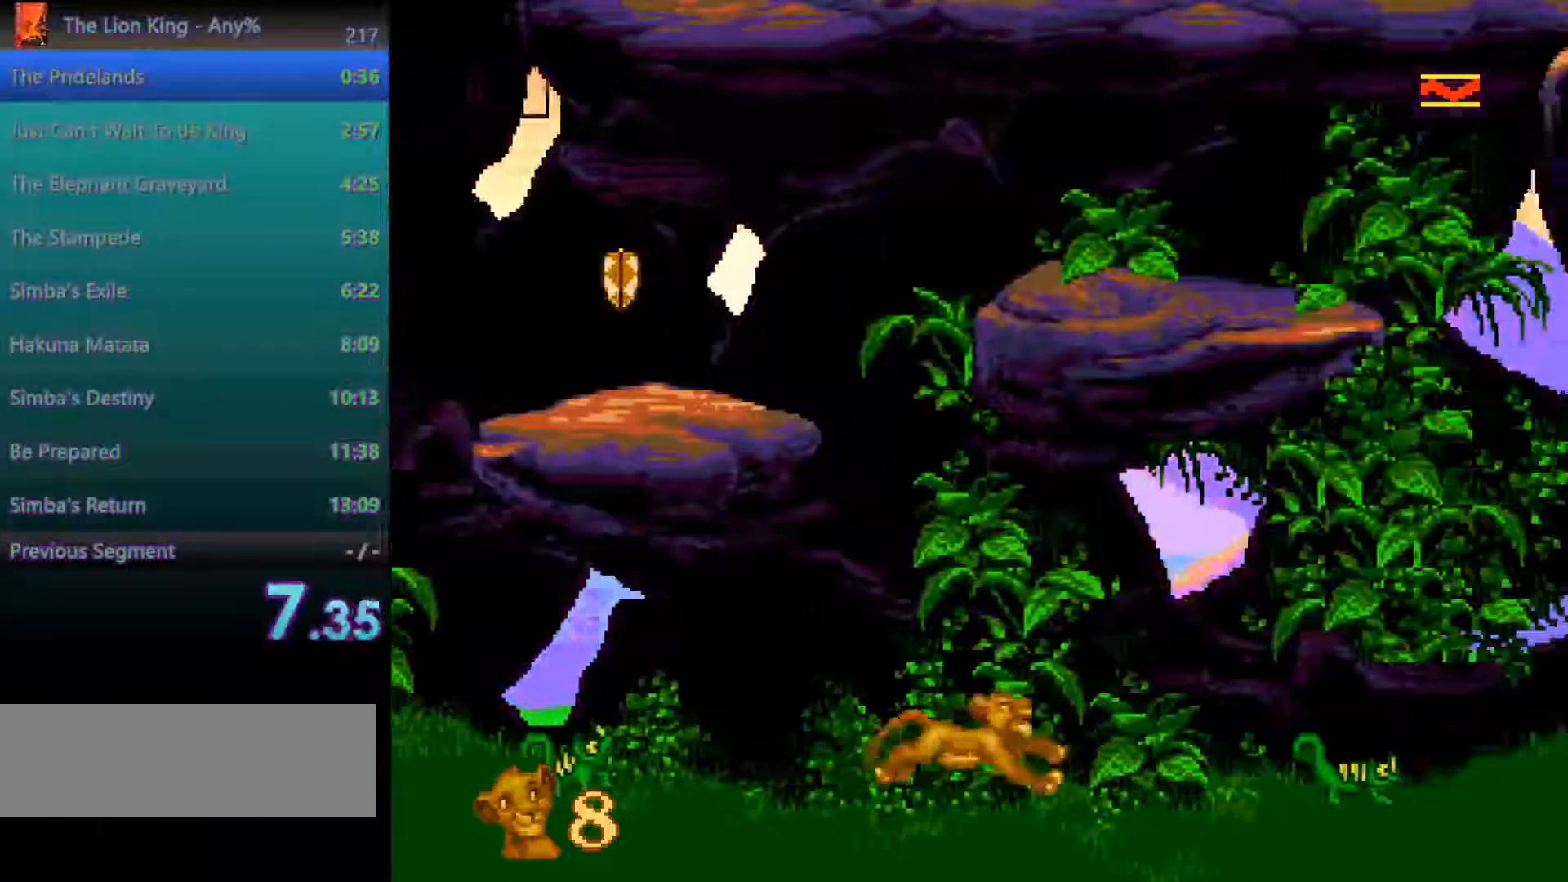
{"dt_ms": 500, "buttons": [], "events": []}
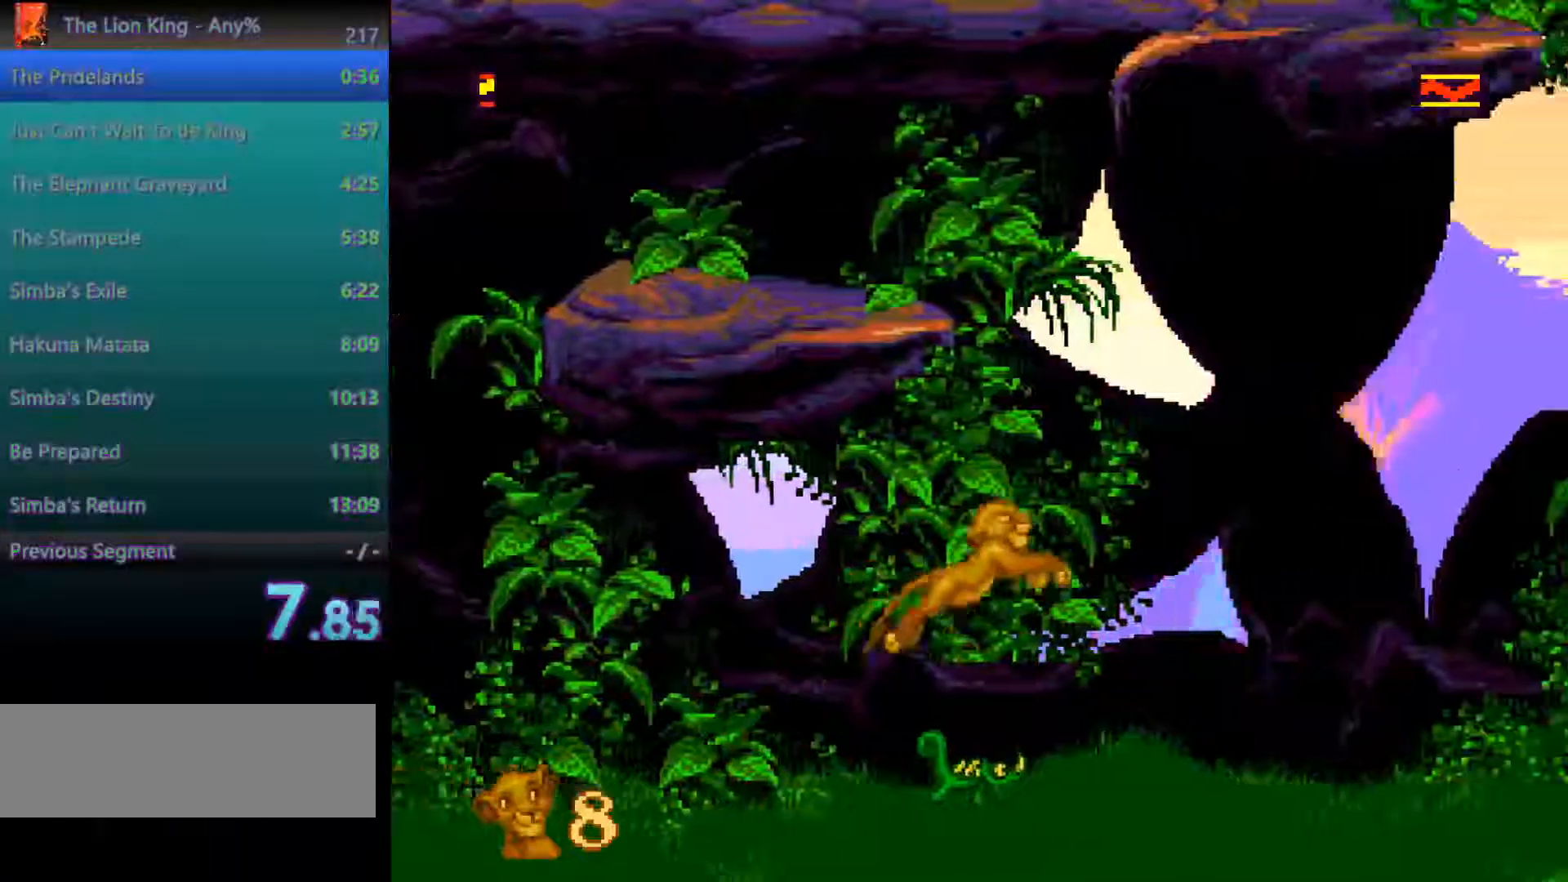
{"dt_ms": 500, "buttons": [], "events": []}
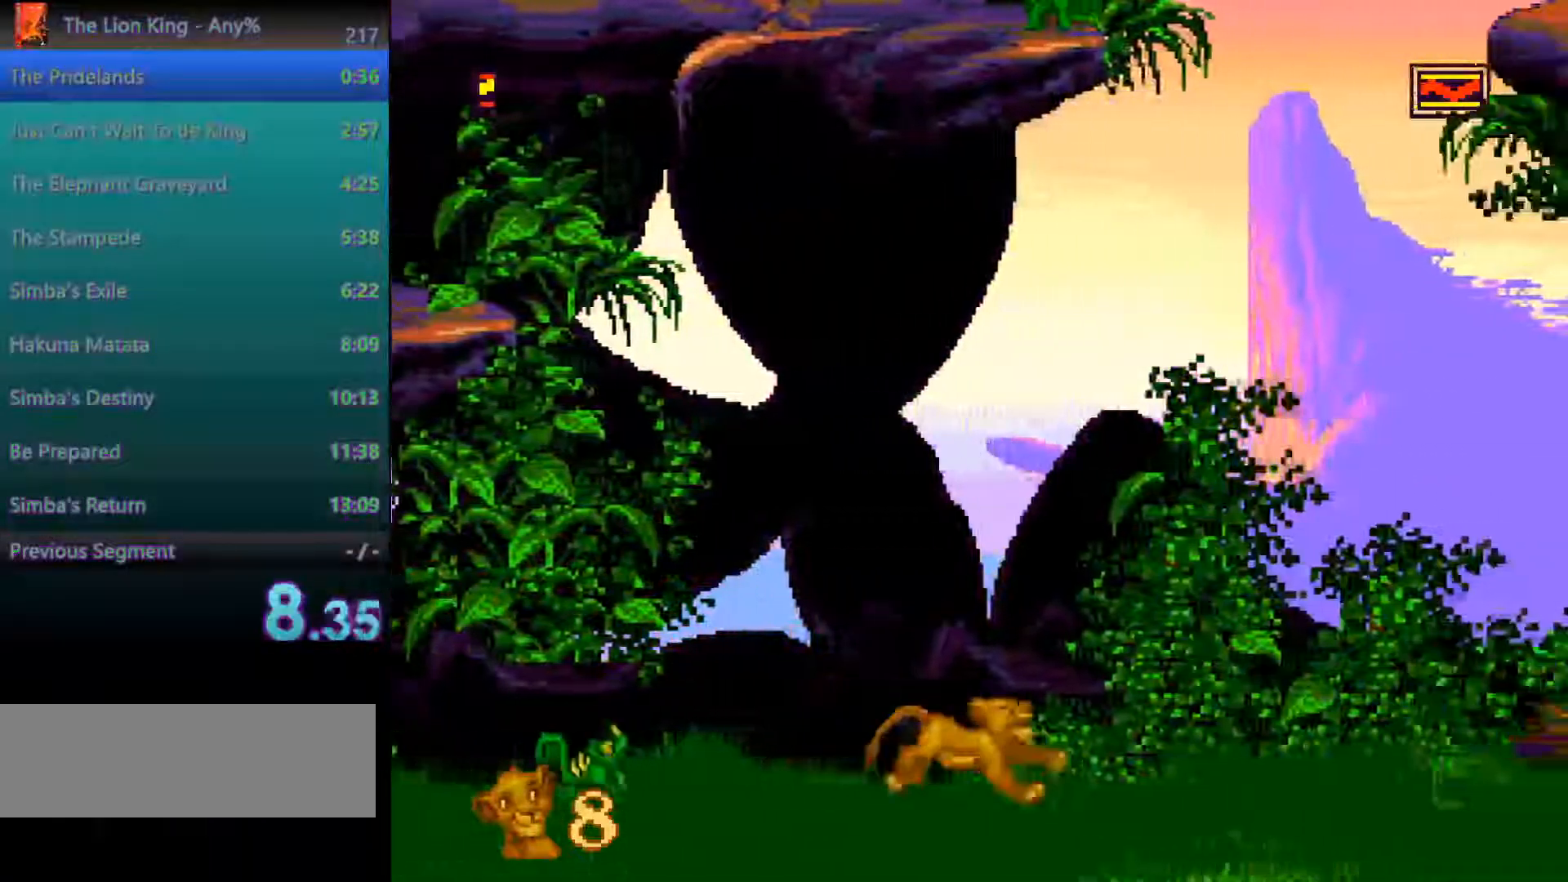
{"dt_ms": 500, "buttons": ["A"], "events": [[483, "A", "down"]]}
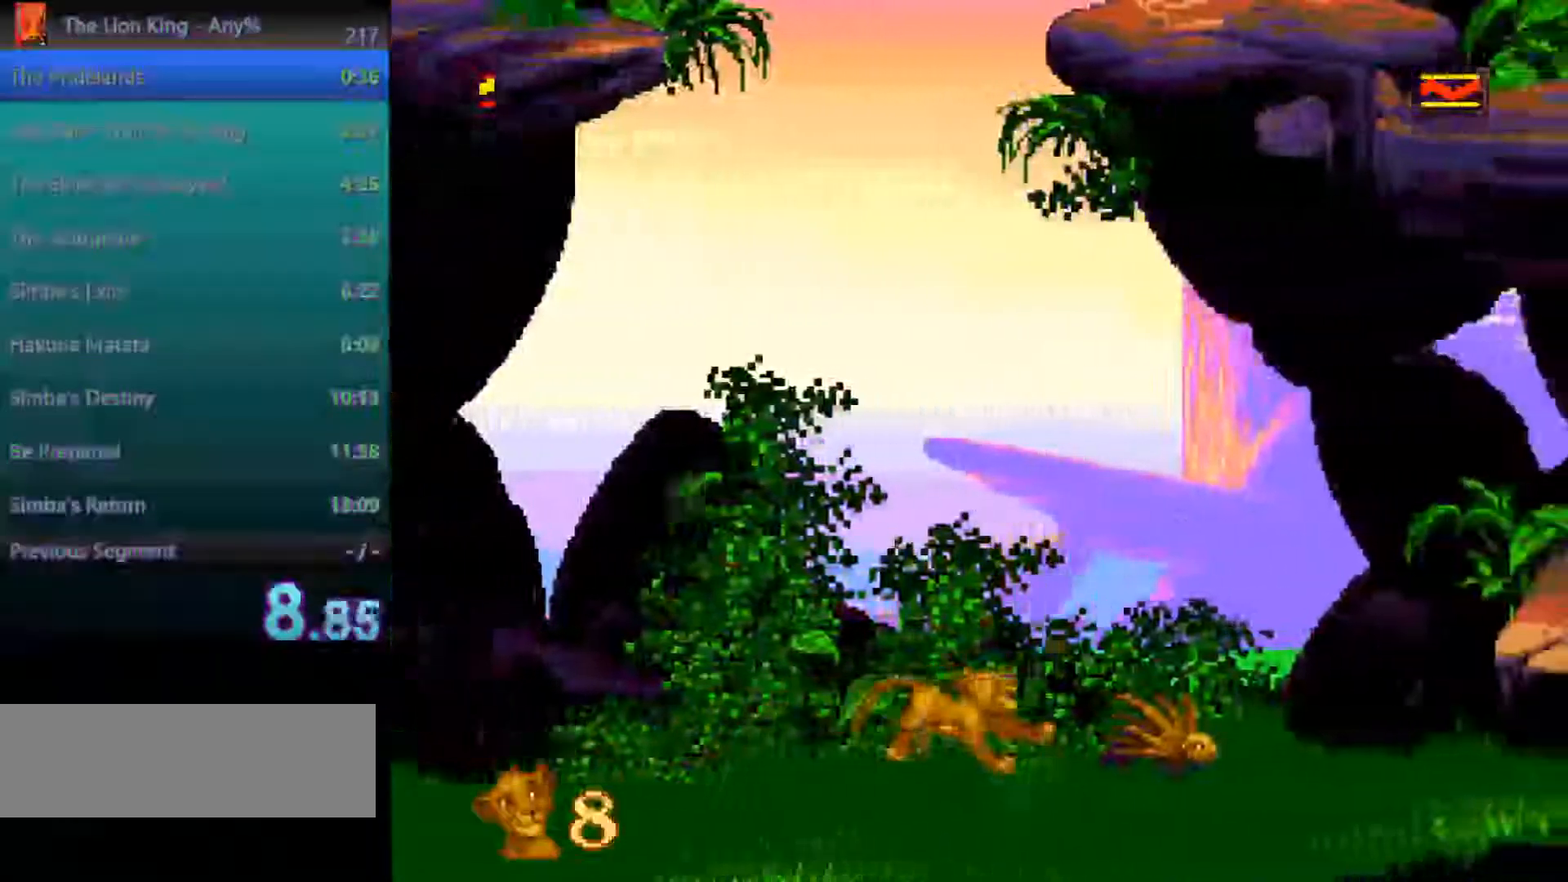
{"dt_ms": 500, "buttons": [], "events": [[133, "A", "up"]]}
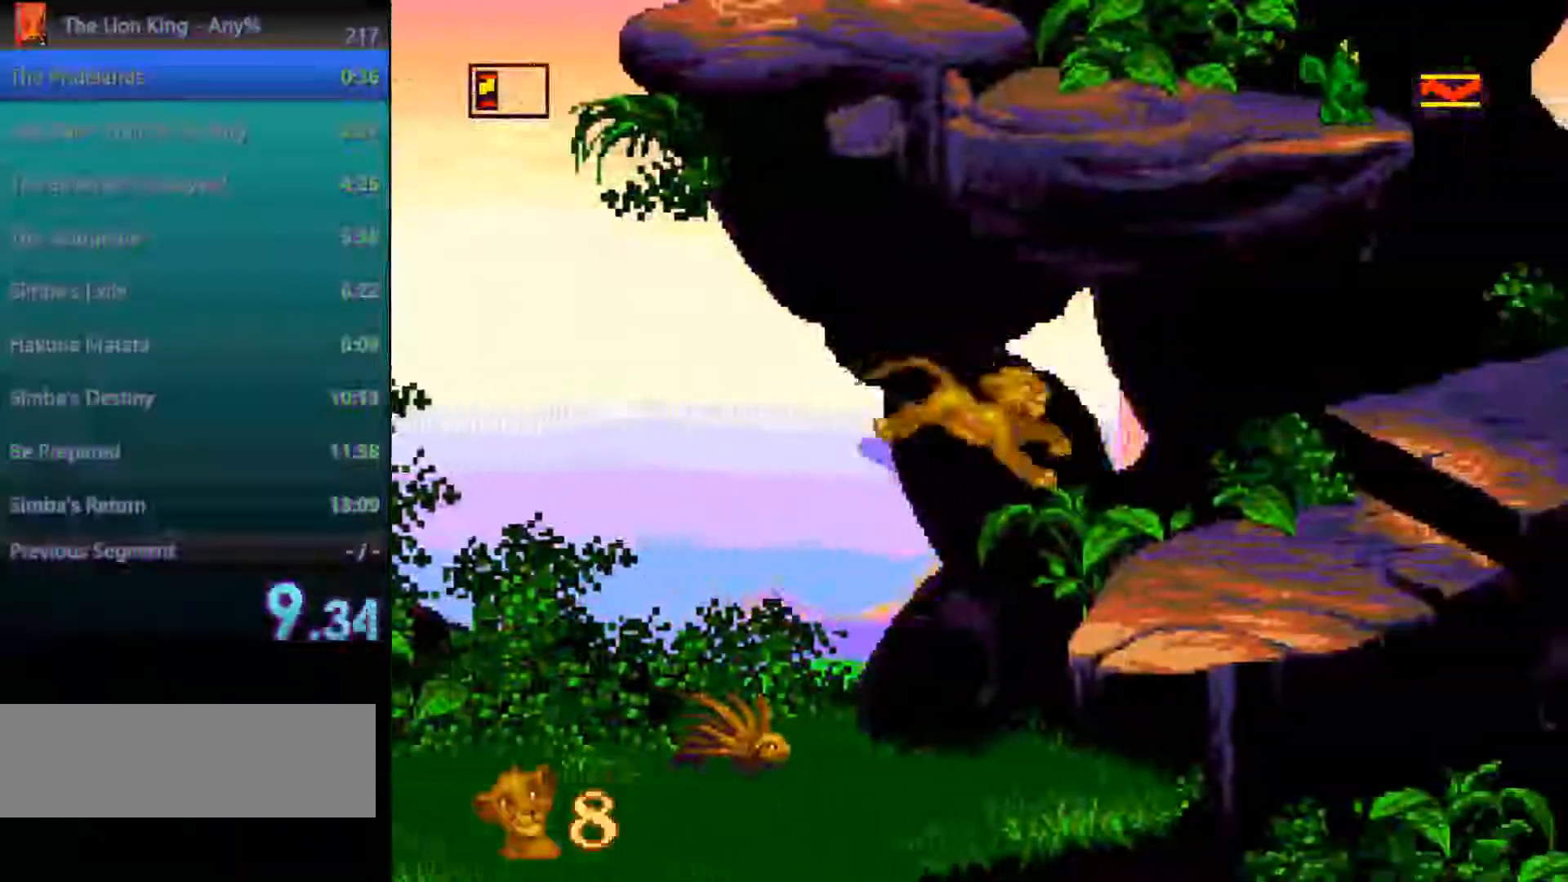
{"dt_ms": 500, "buttons": [], "events": [[183, "A", "down"], [300, "A", "up"]]}
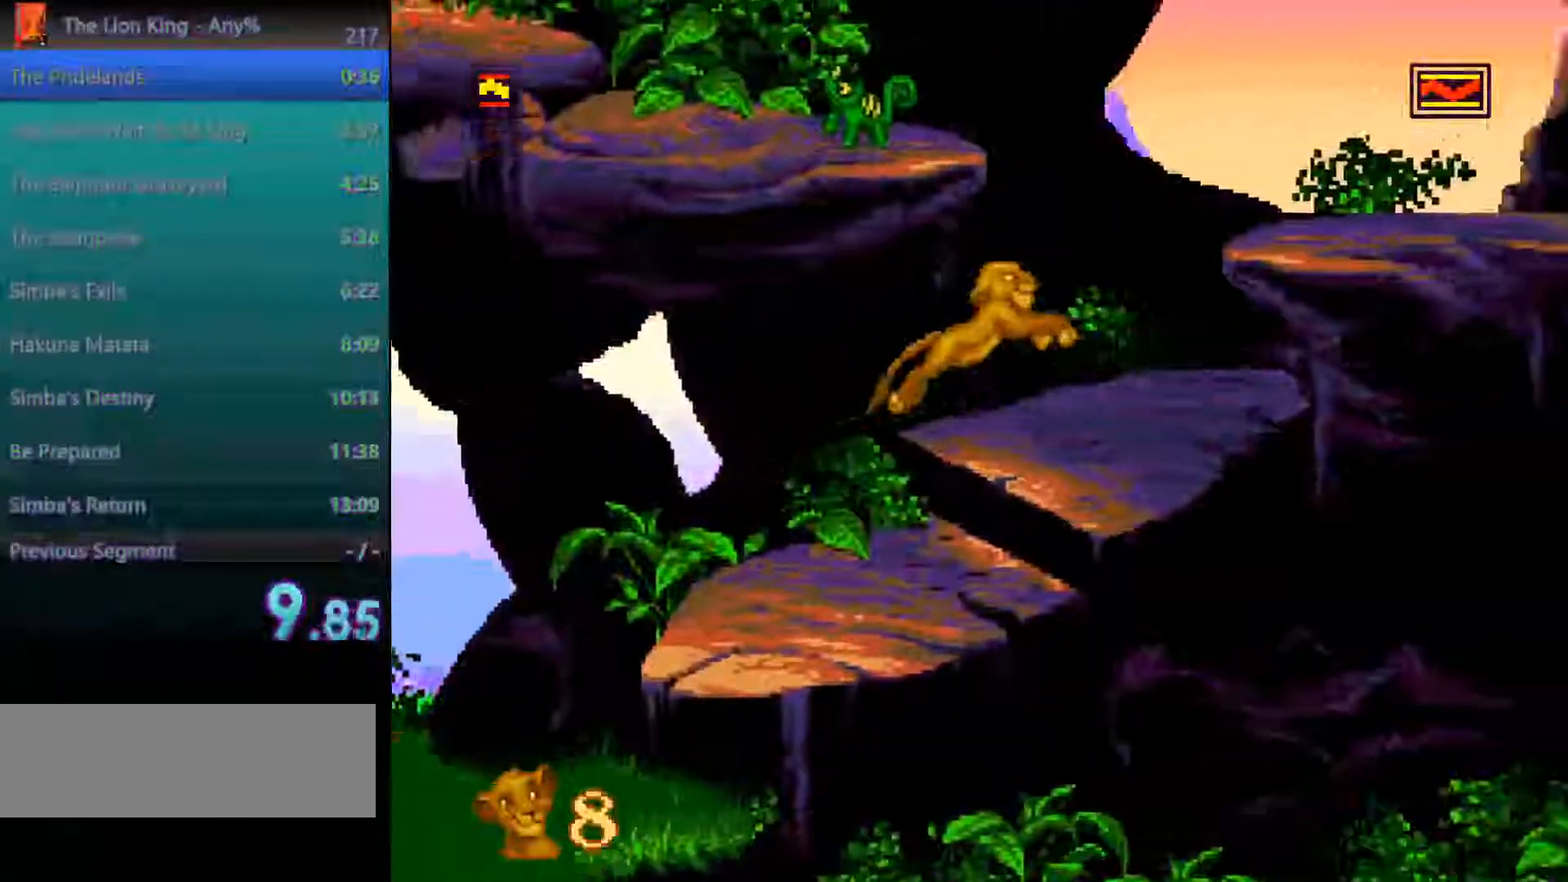
{"dt_ms": 500, "buttons": [], "events": [[233, "A", "down"], [383, "A", "up"]]}
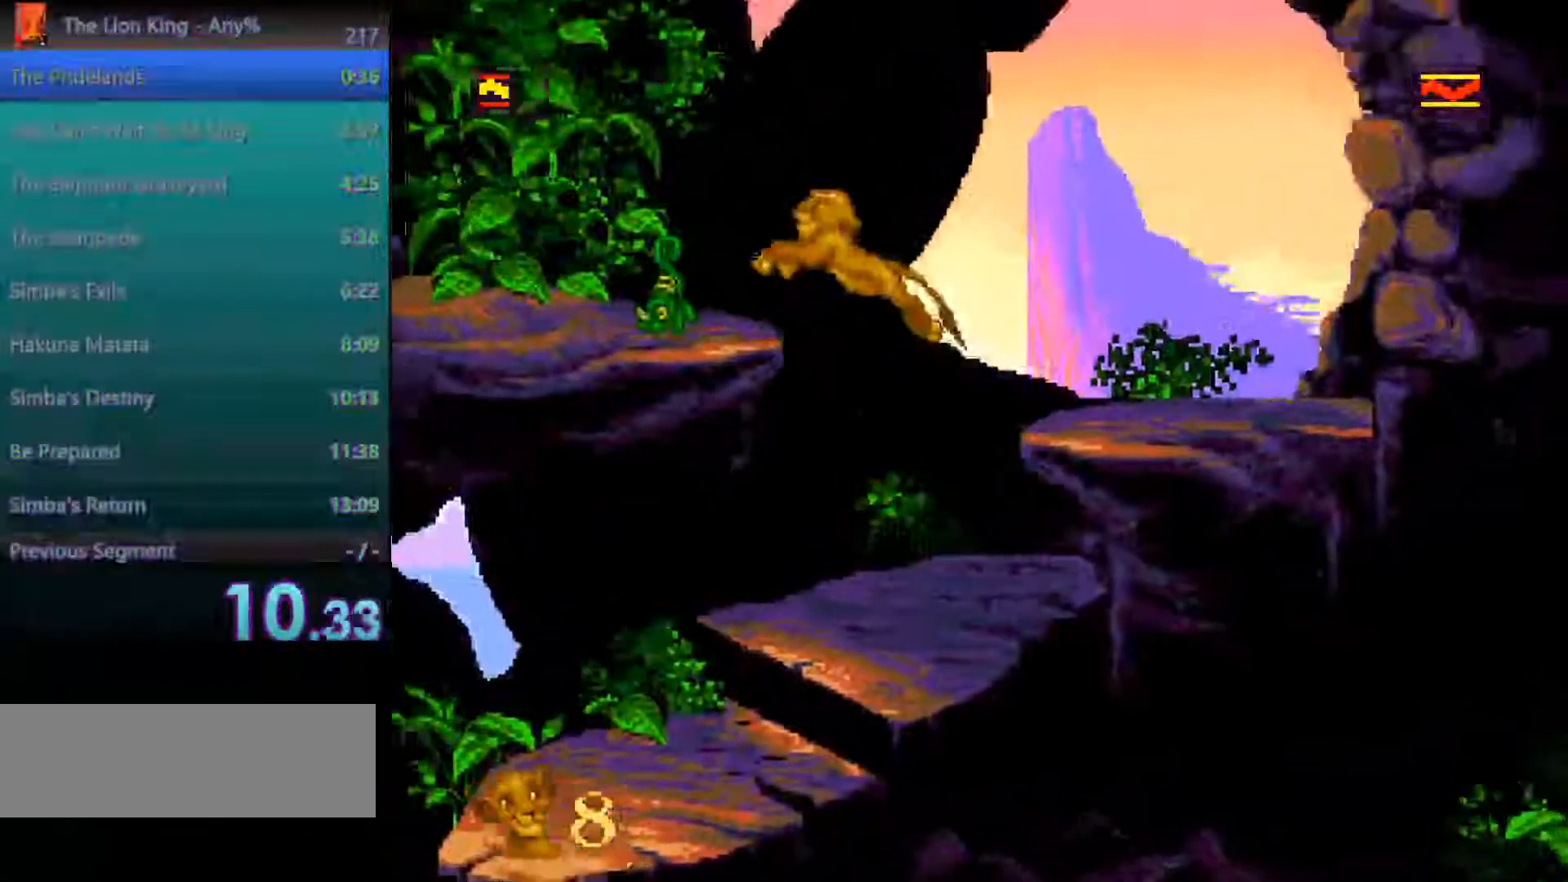
{"dt_ms": 500, "buttons": [], "events": []}
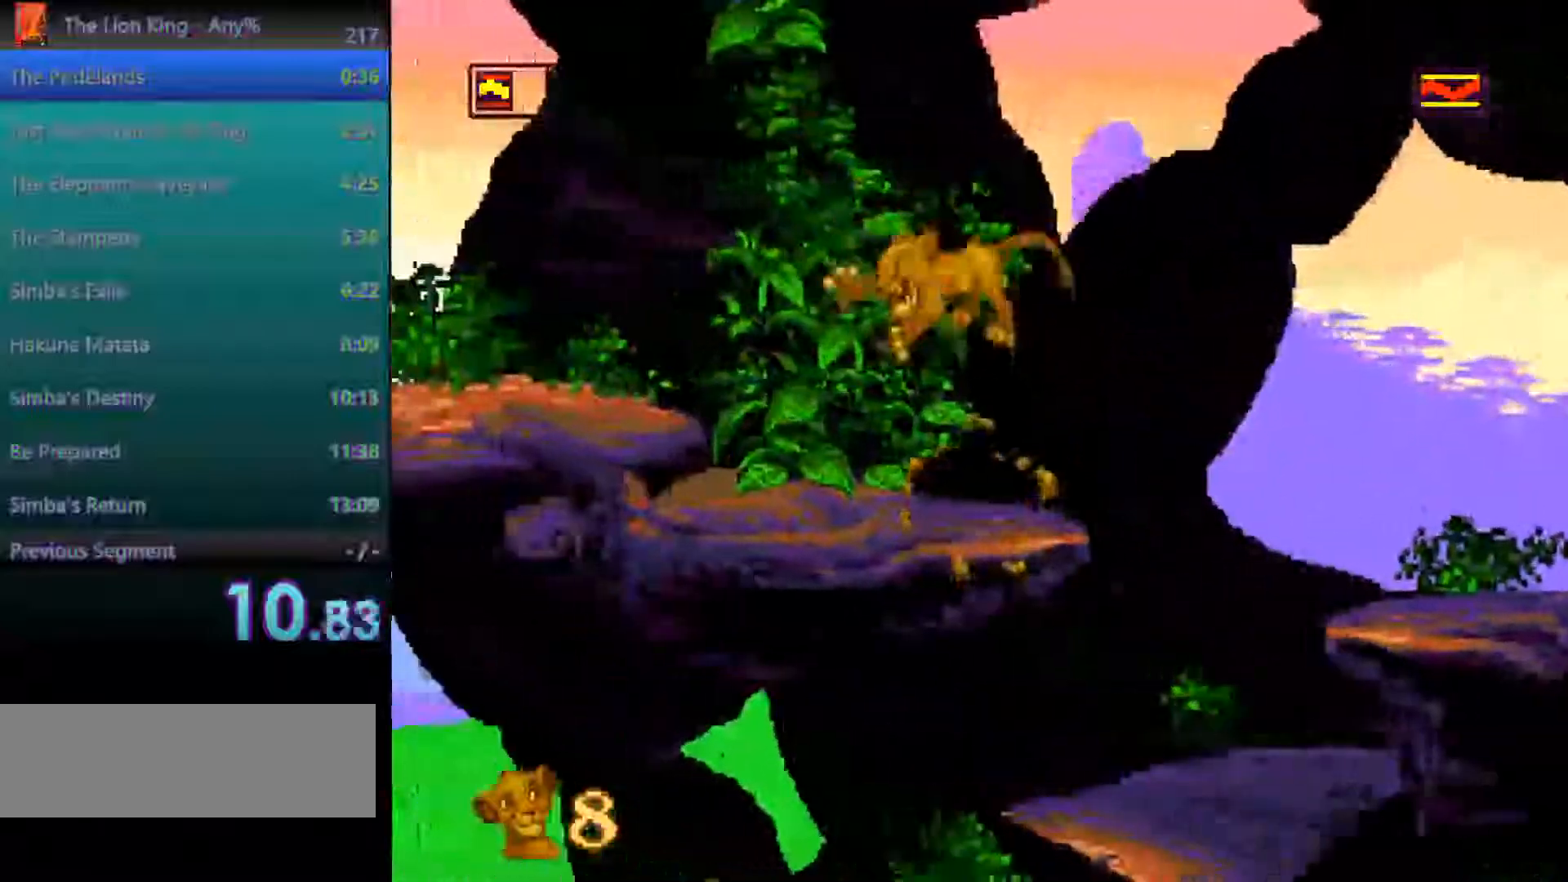
{"dt_ms": 500, "buttons": [], "events": []}
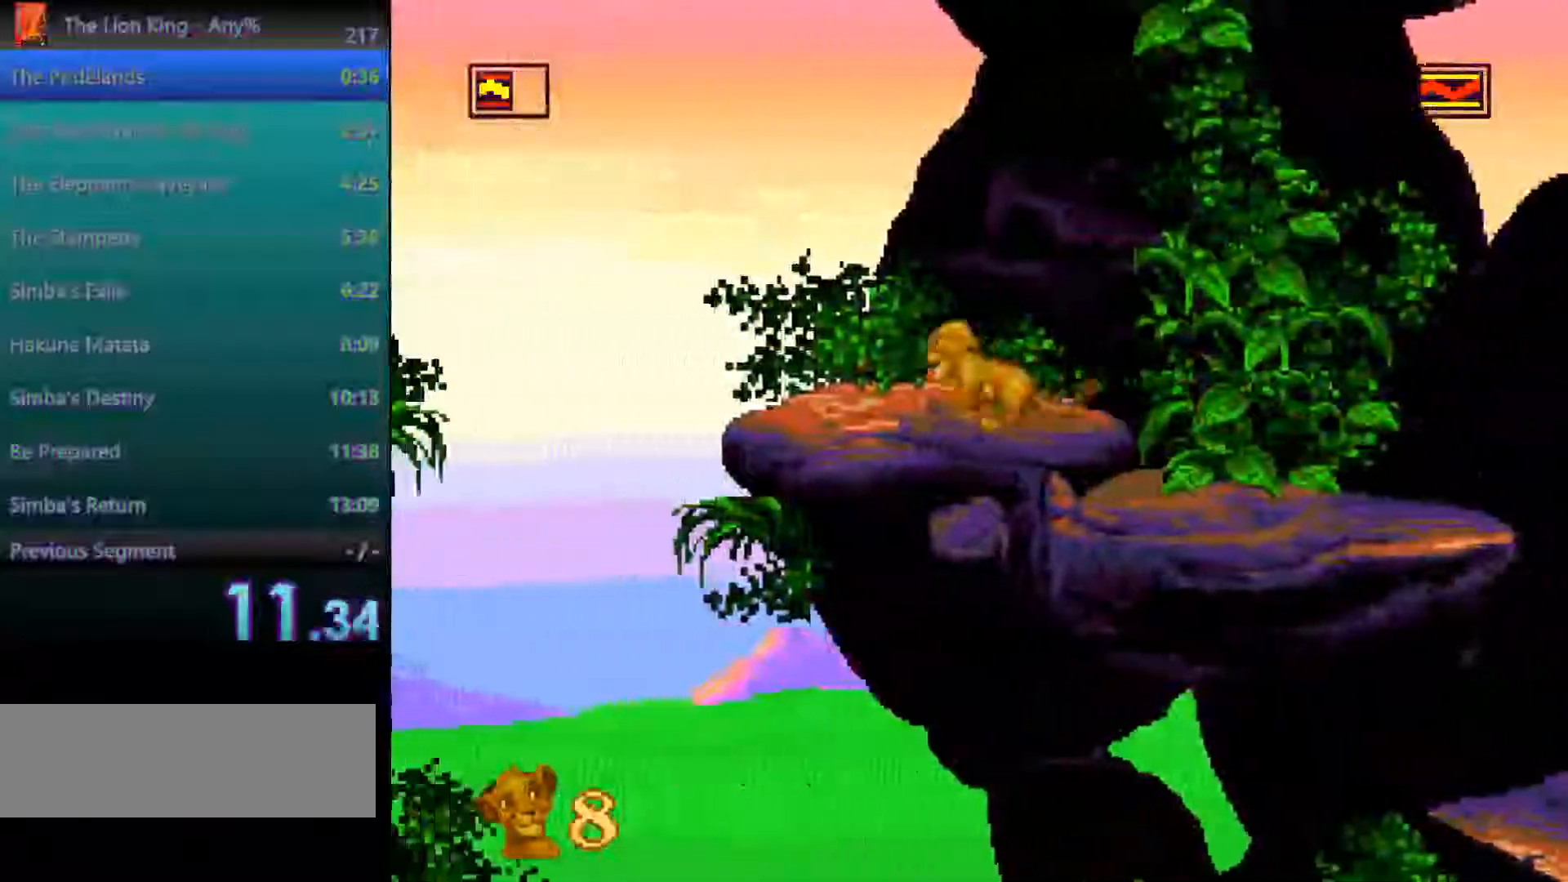
{"dt_ms": 500, "buttons": ["A"], "events": [[267, "A", "down"]]}
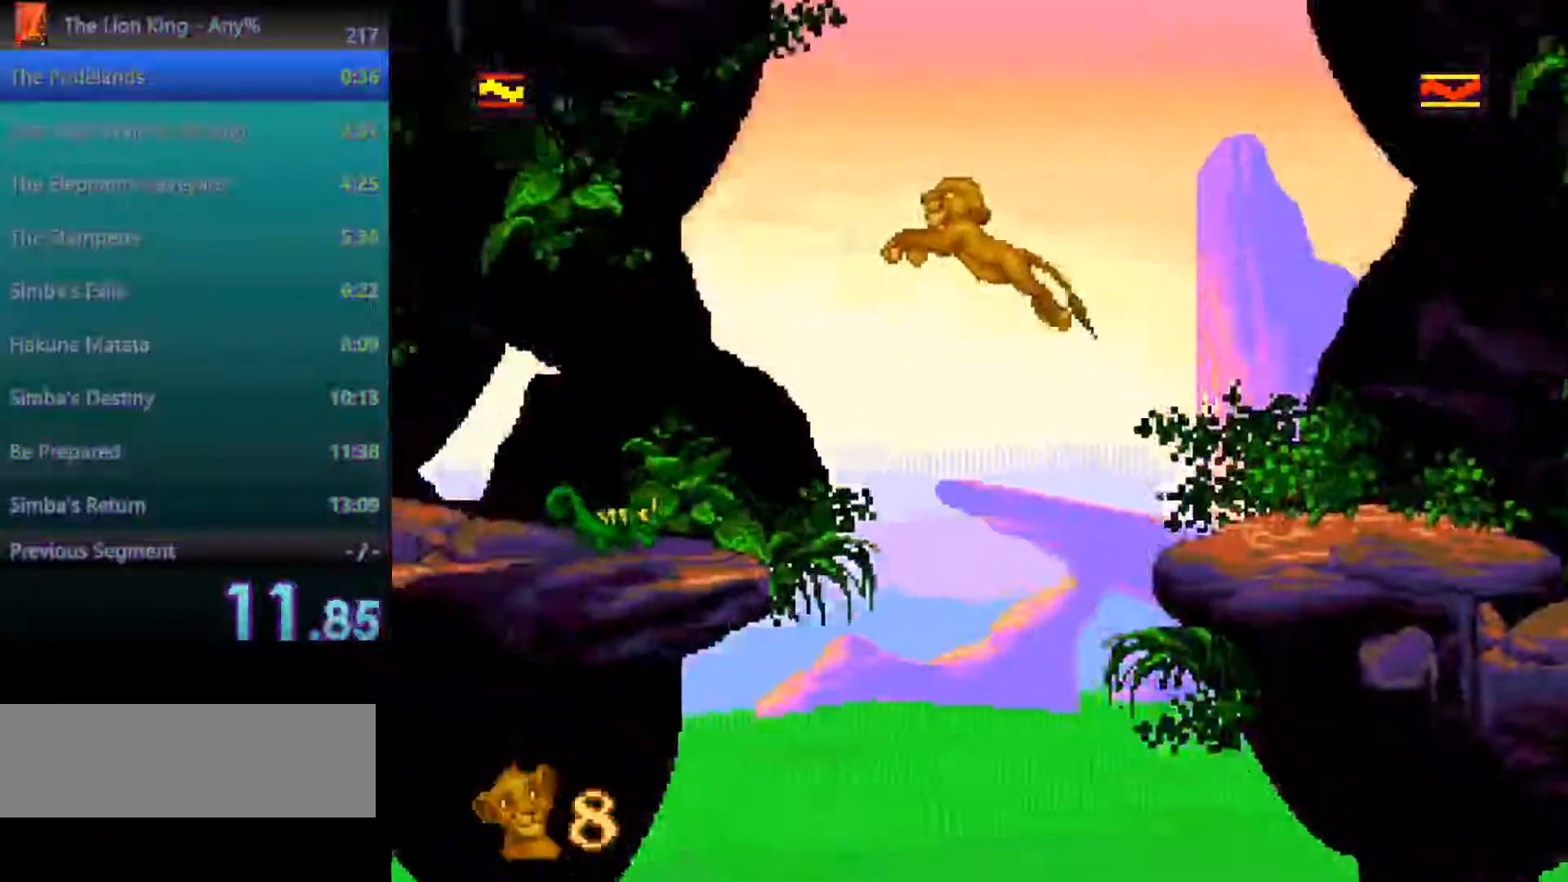
{"dt_ms": 500, "buttons": [], "events": [[283, "A", "up"]]}
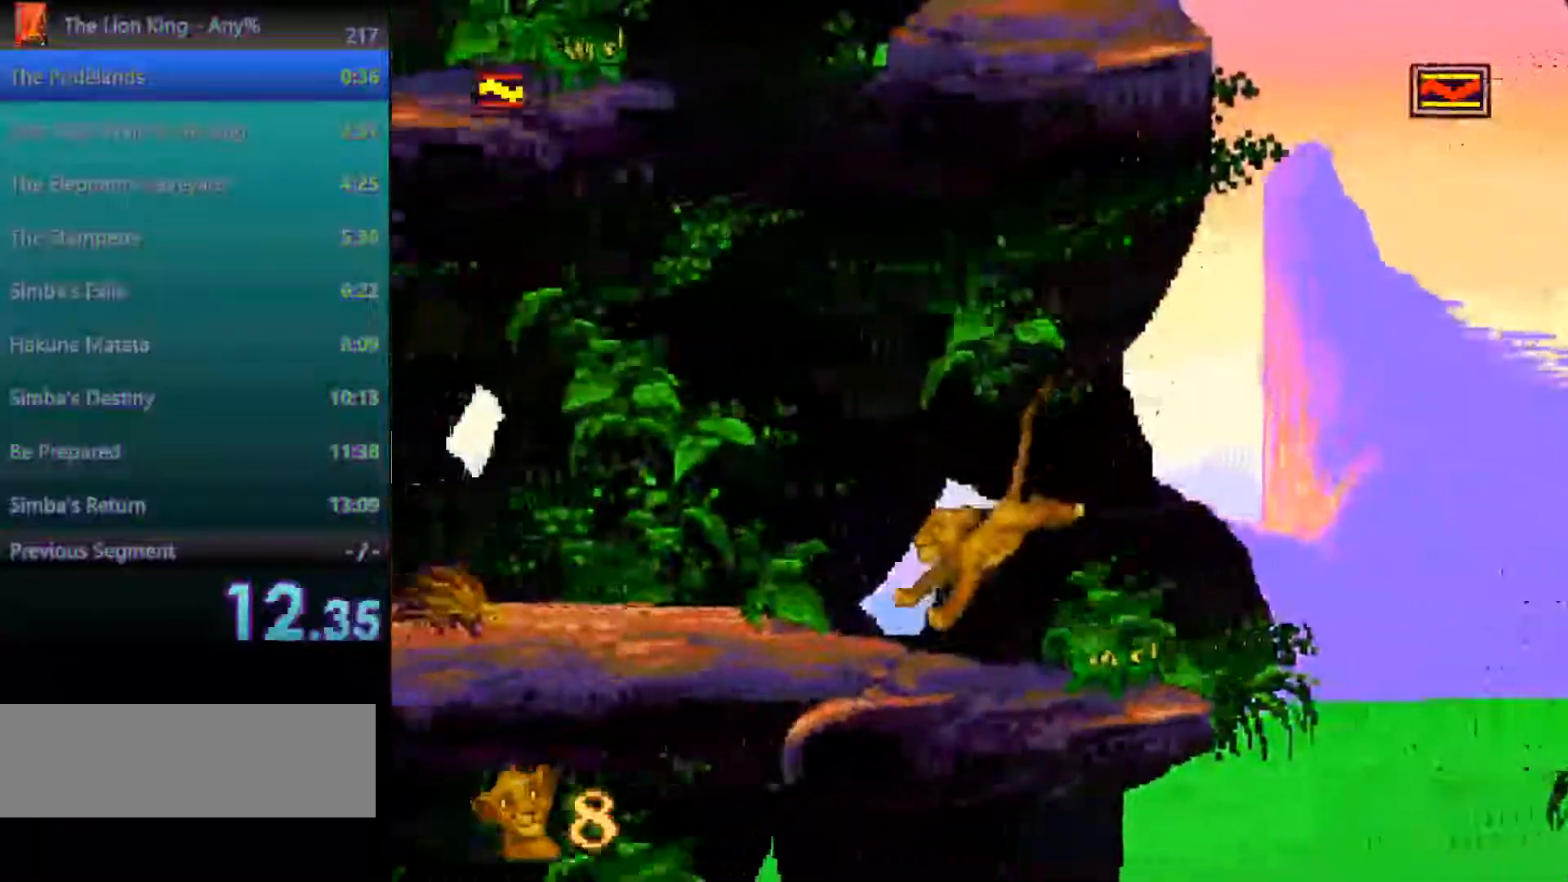
{"dt_ms": 500, "buttons": [], "events": [[117, "A", "down"], [250, "A", "up"]]}
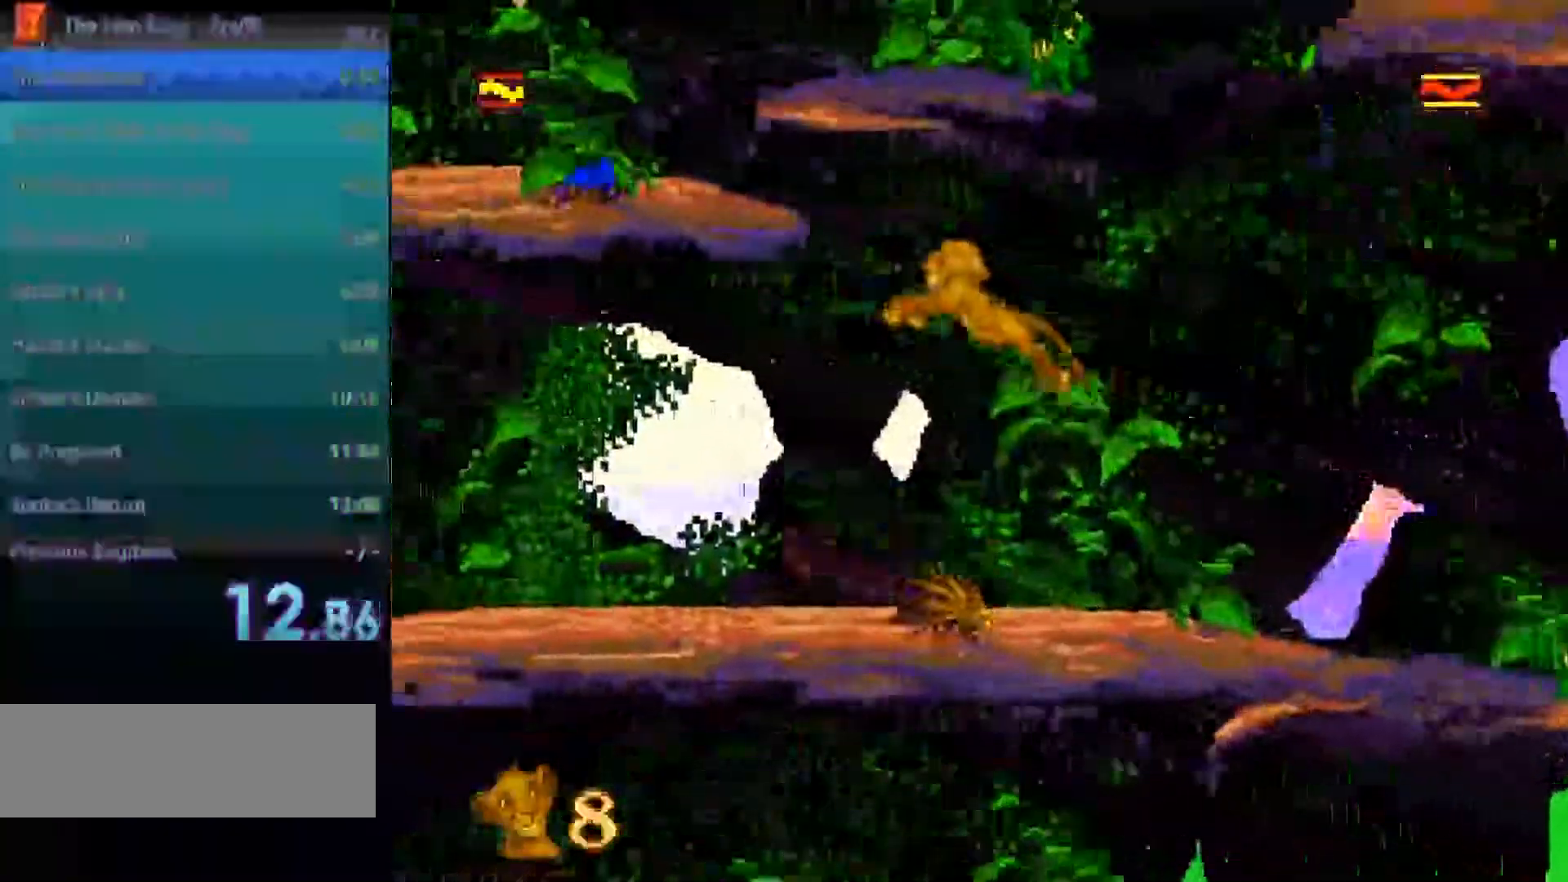
{"dt_ms": 500, "buttons": [], "events": []}
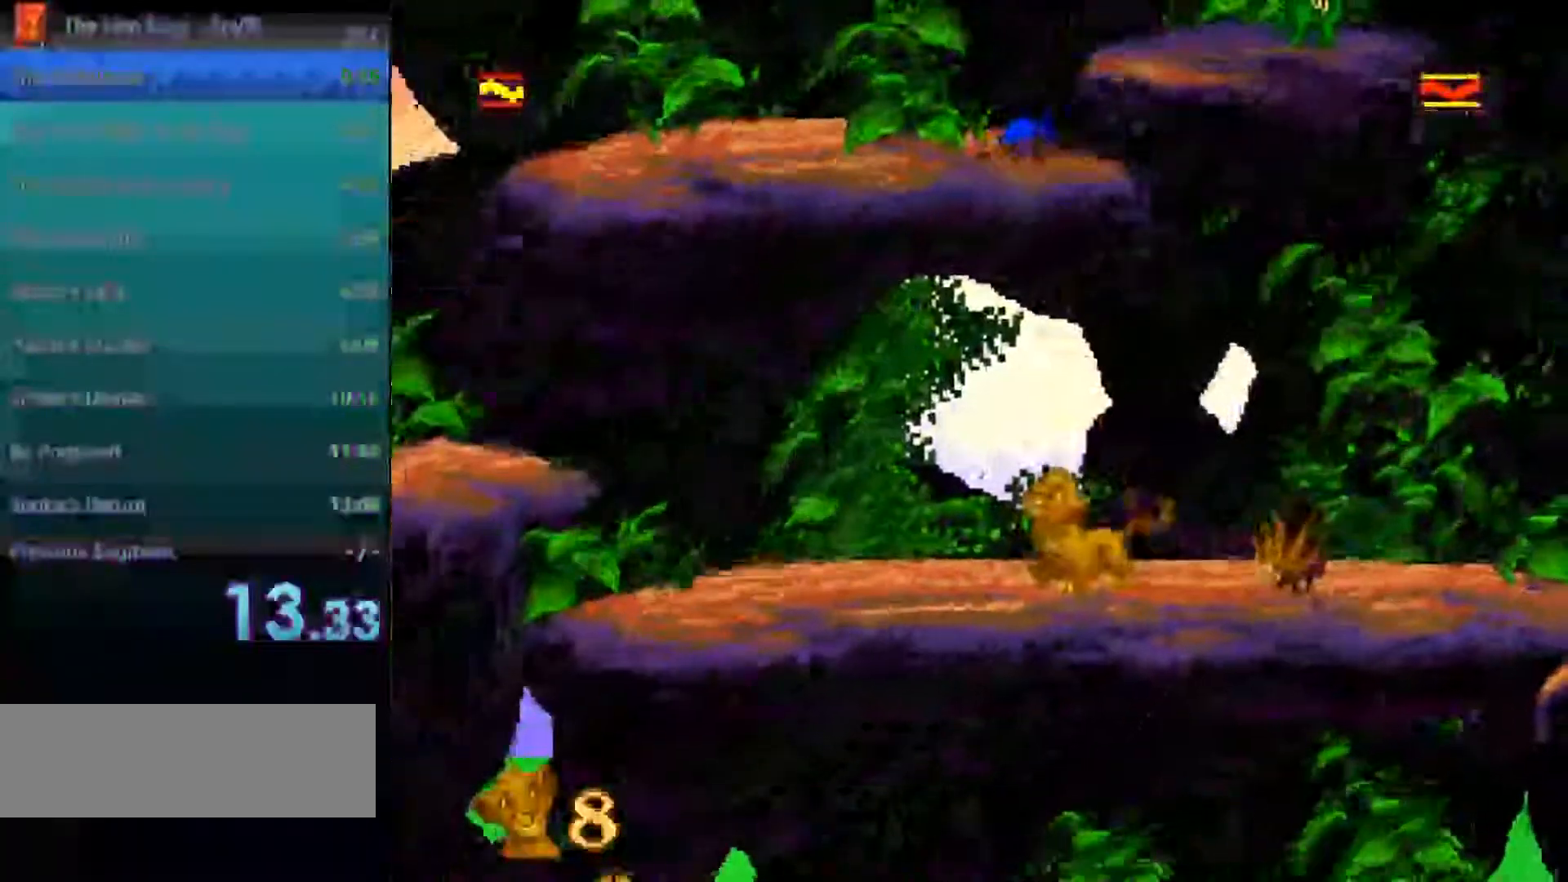
{"dt_ms": 500, "buttons": ["A"], "events": [[67, "A", "down"]]}
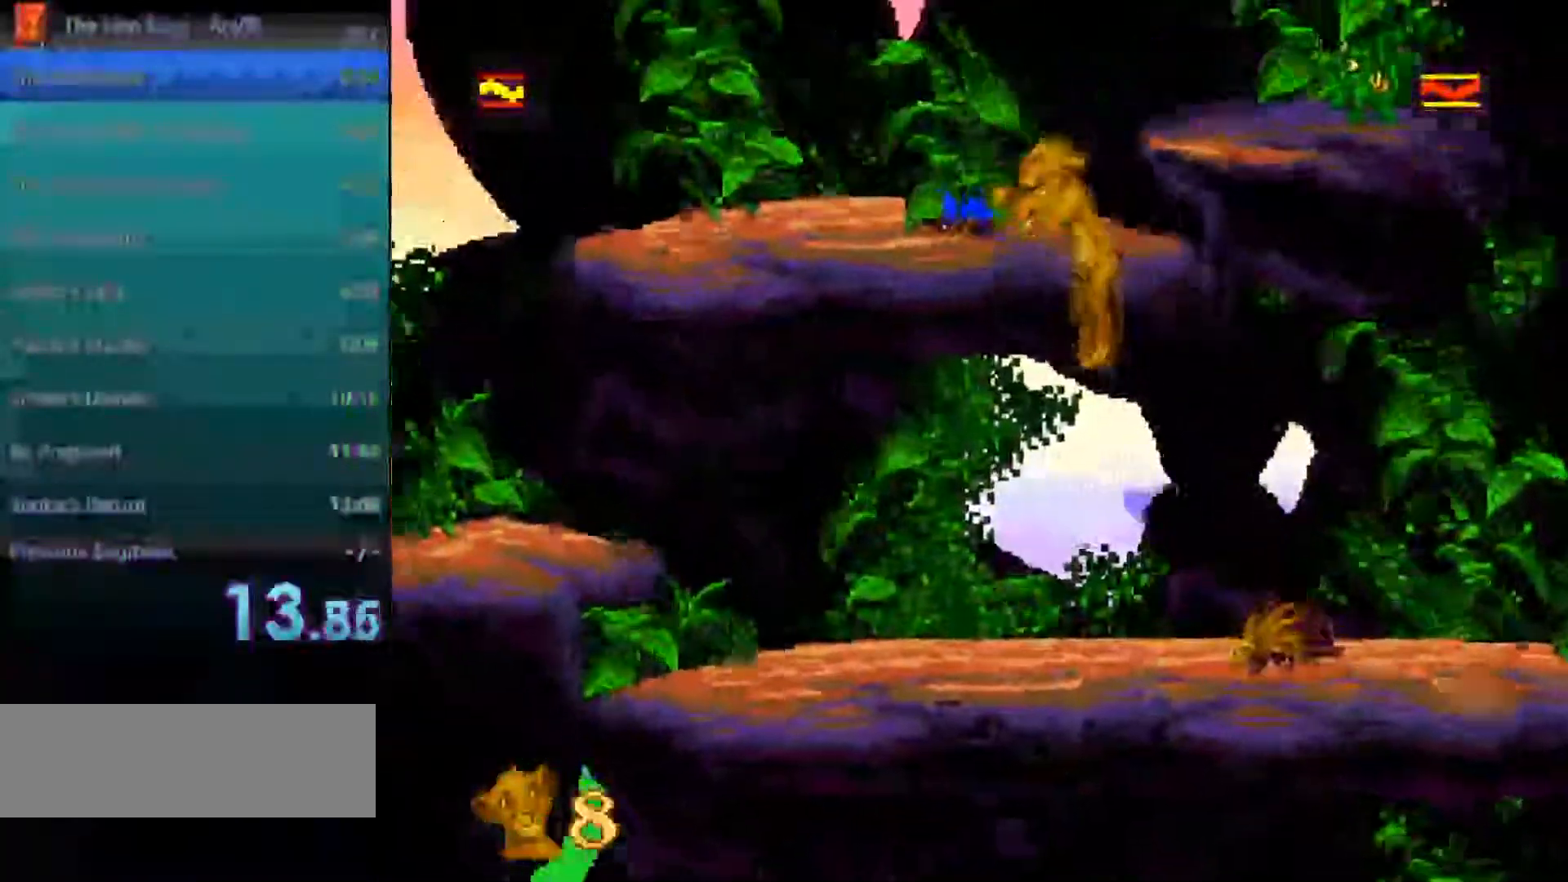
{"dt_ms": 500, "buttons": [], "events": [[200, "A", "up"]]}
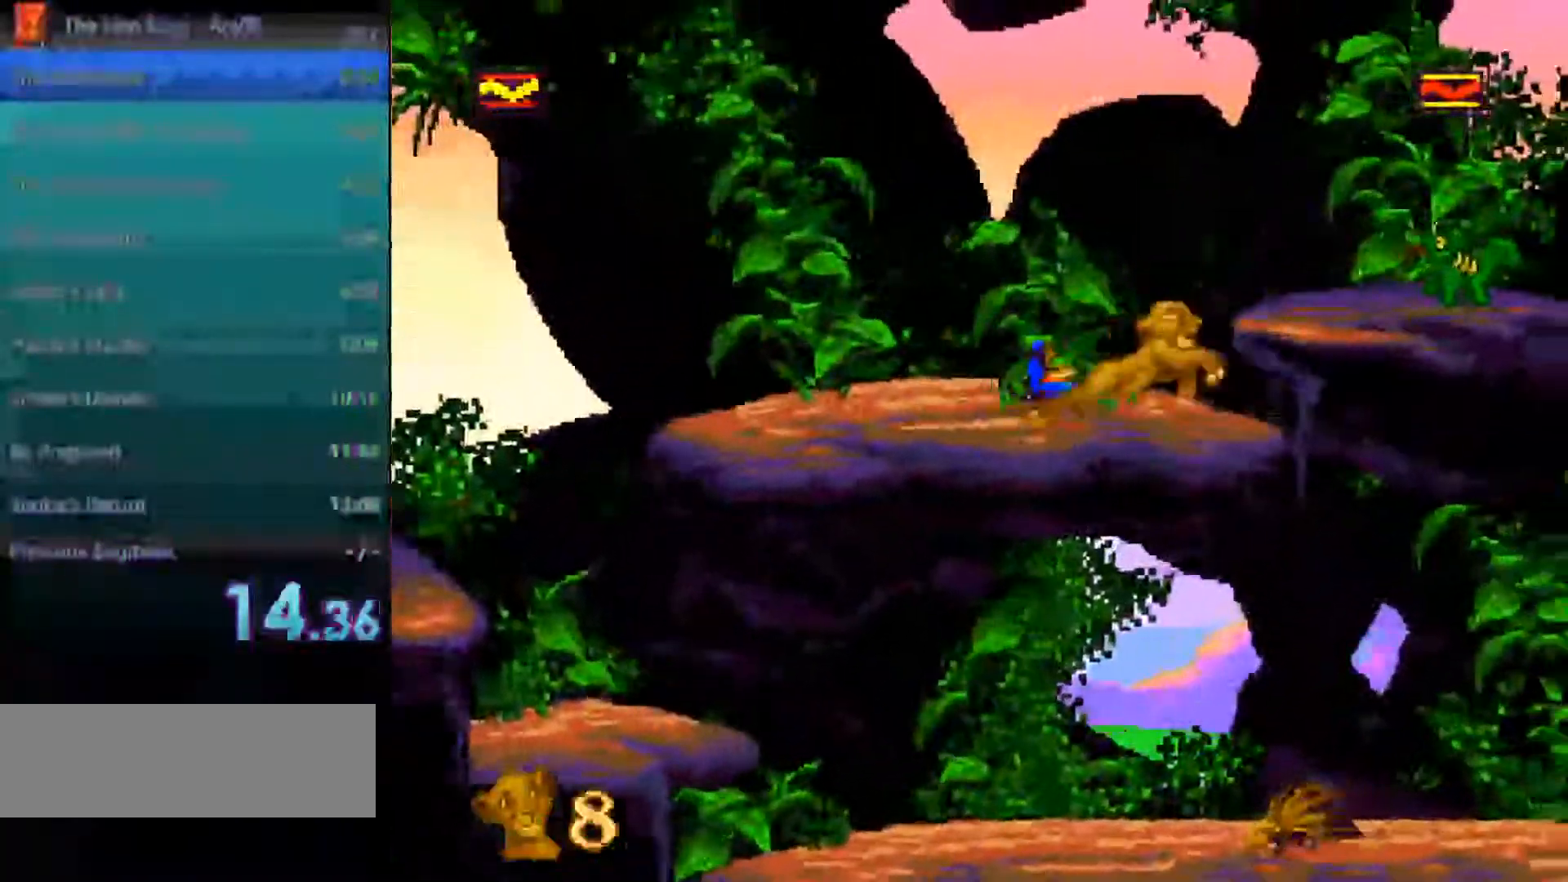
{"dt_ms": 500, "buttons": [], "events": [[17, "A", "down"], [167, "A", "up"]]}
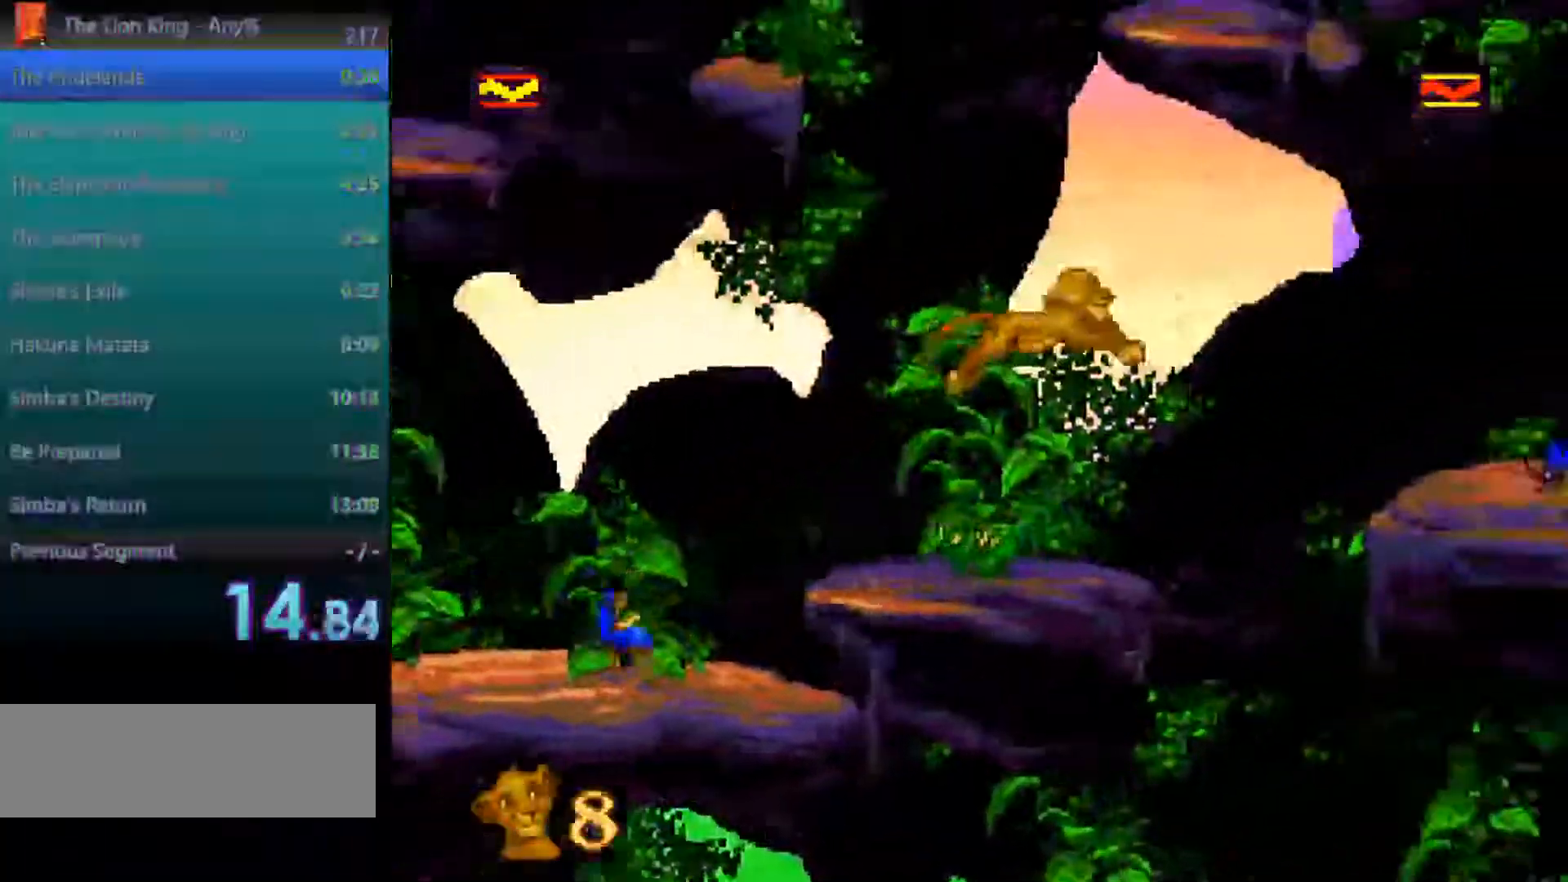
{"dt_ms": 500, "buttons": [], "events": []}
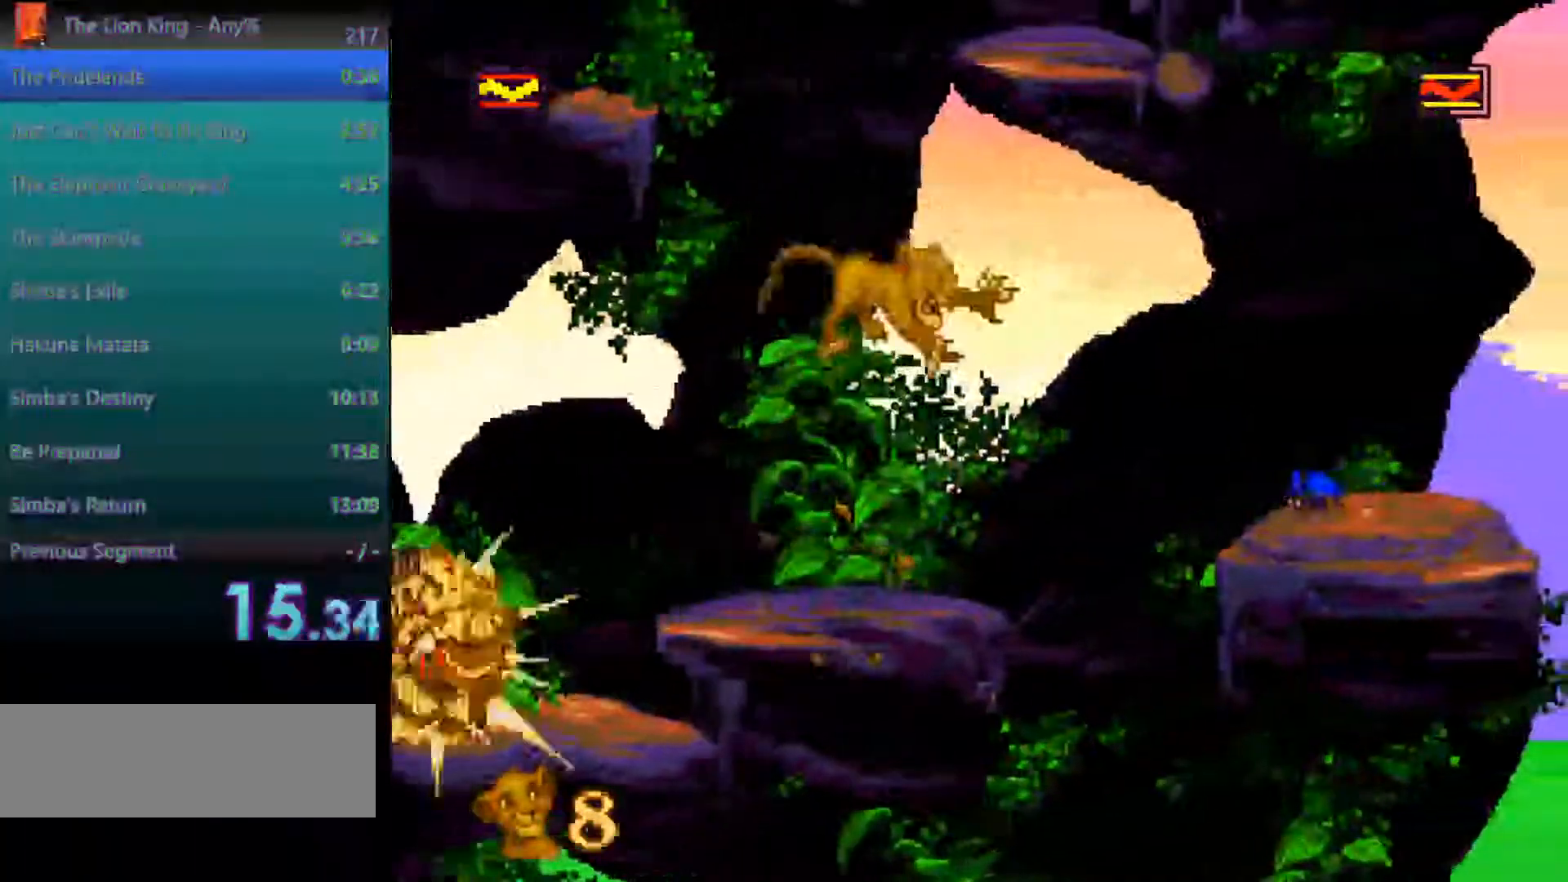
{"dt_ms": 500, "buttons": ["A"], "events": [[233, "A", "down"]]}
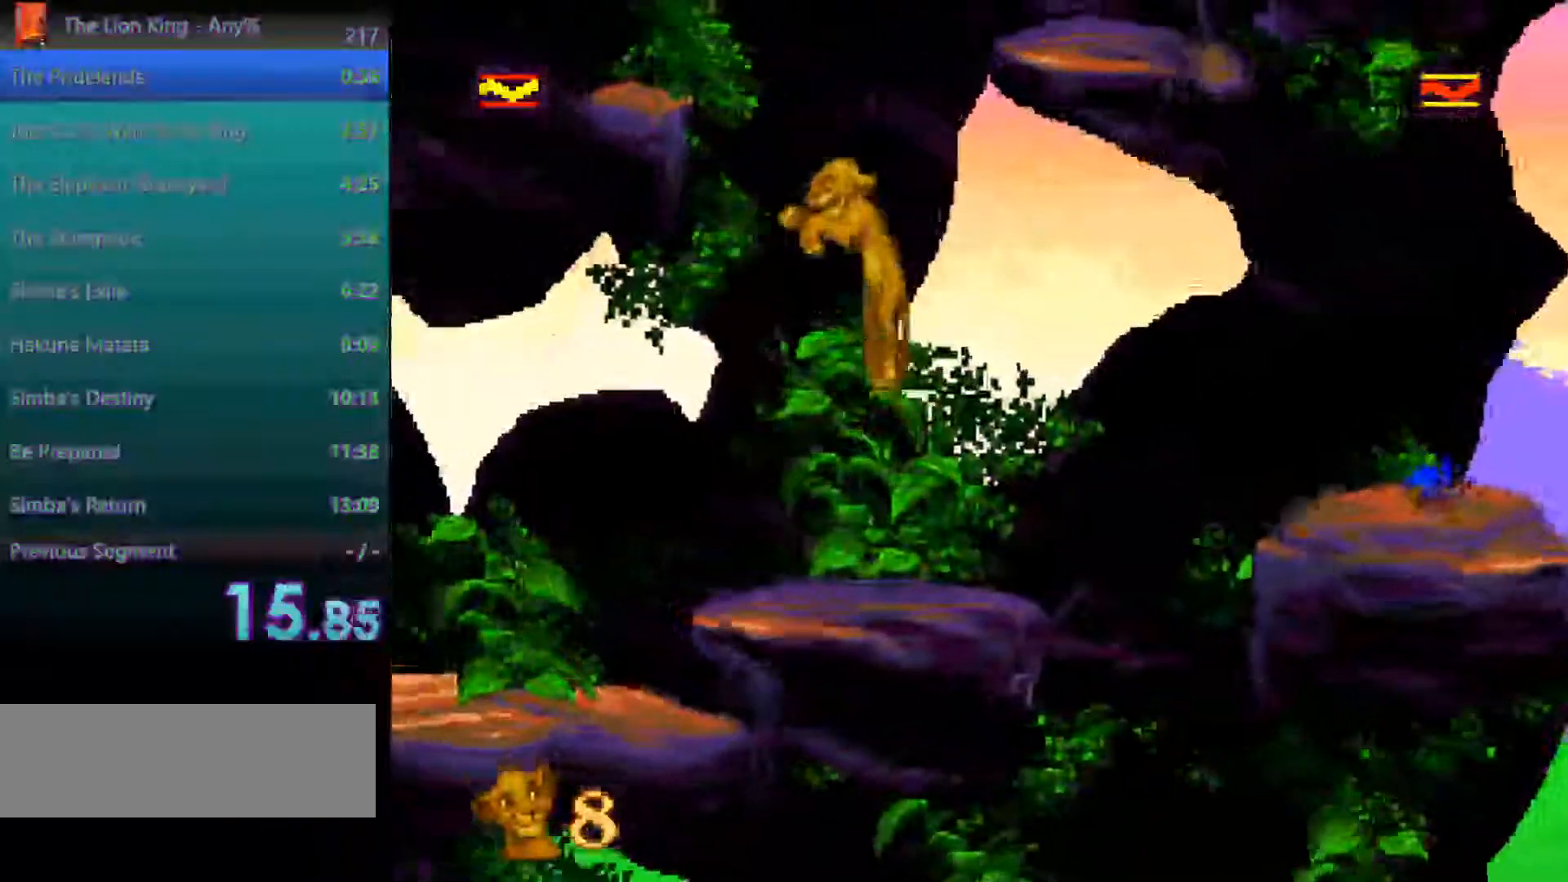
{"dt_ms": 500, "buttons": [], "events": [[467, "A", "up"]]}
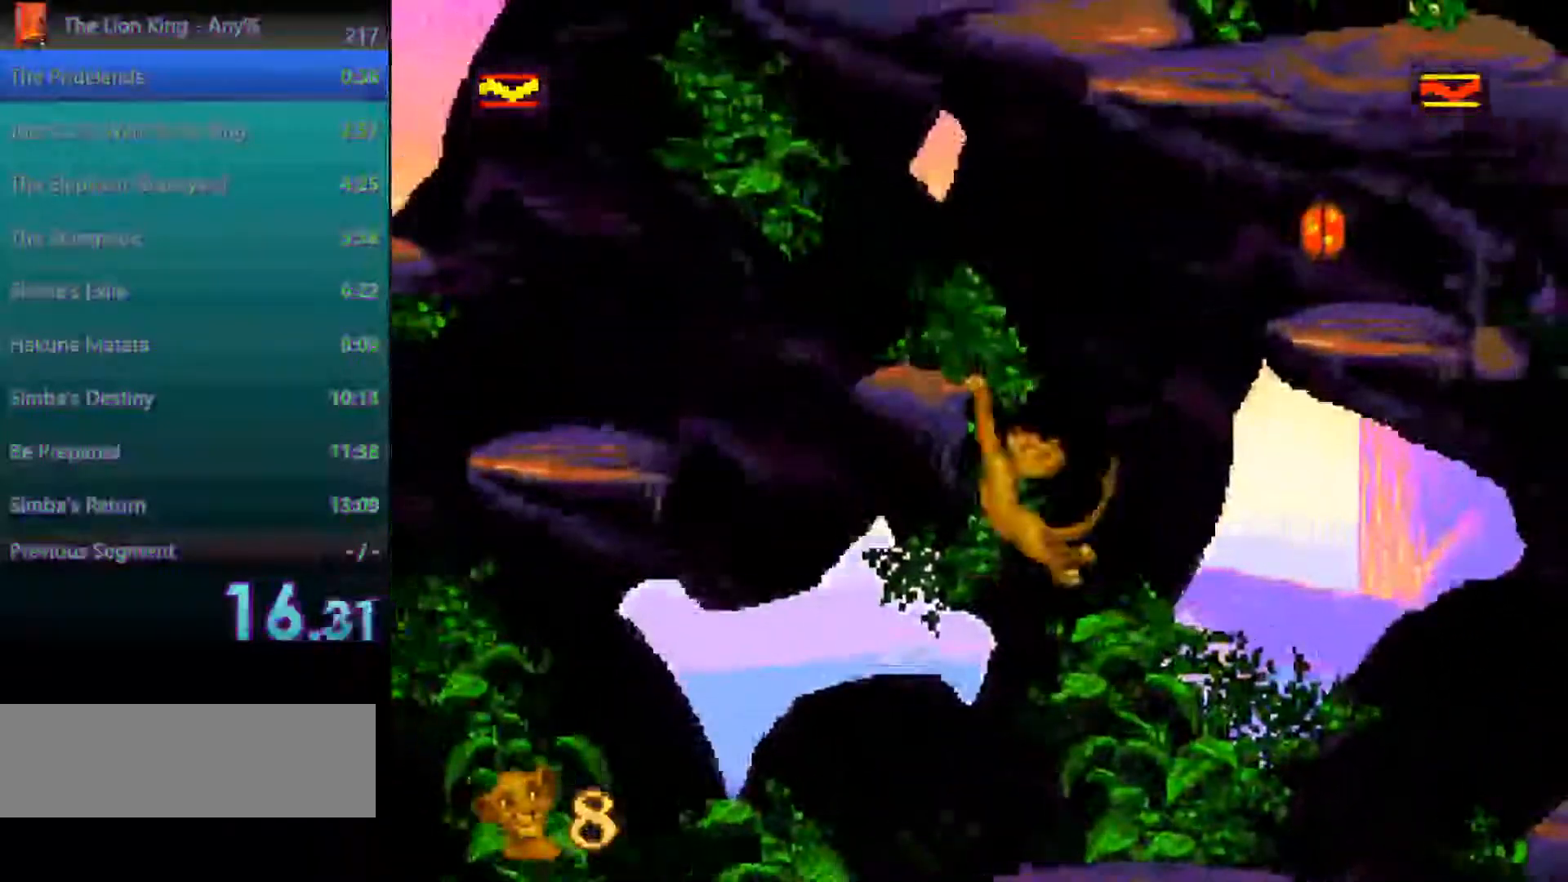
{"dt_ms": 1000, "buttons": [], "events": []}
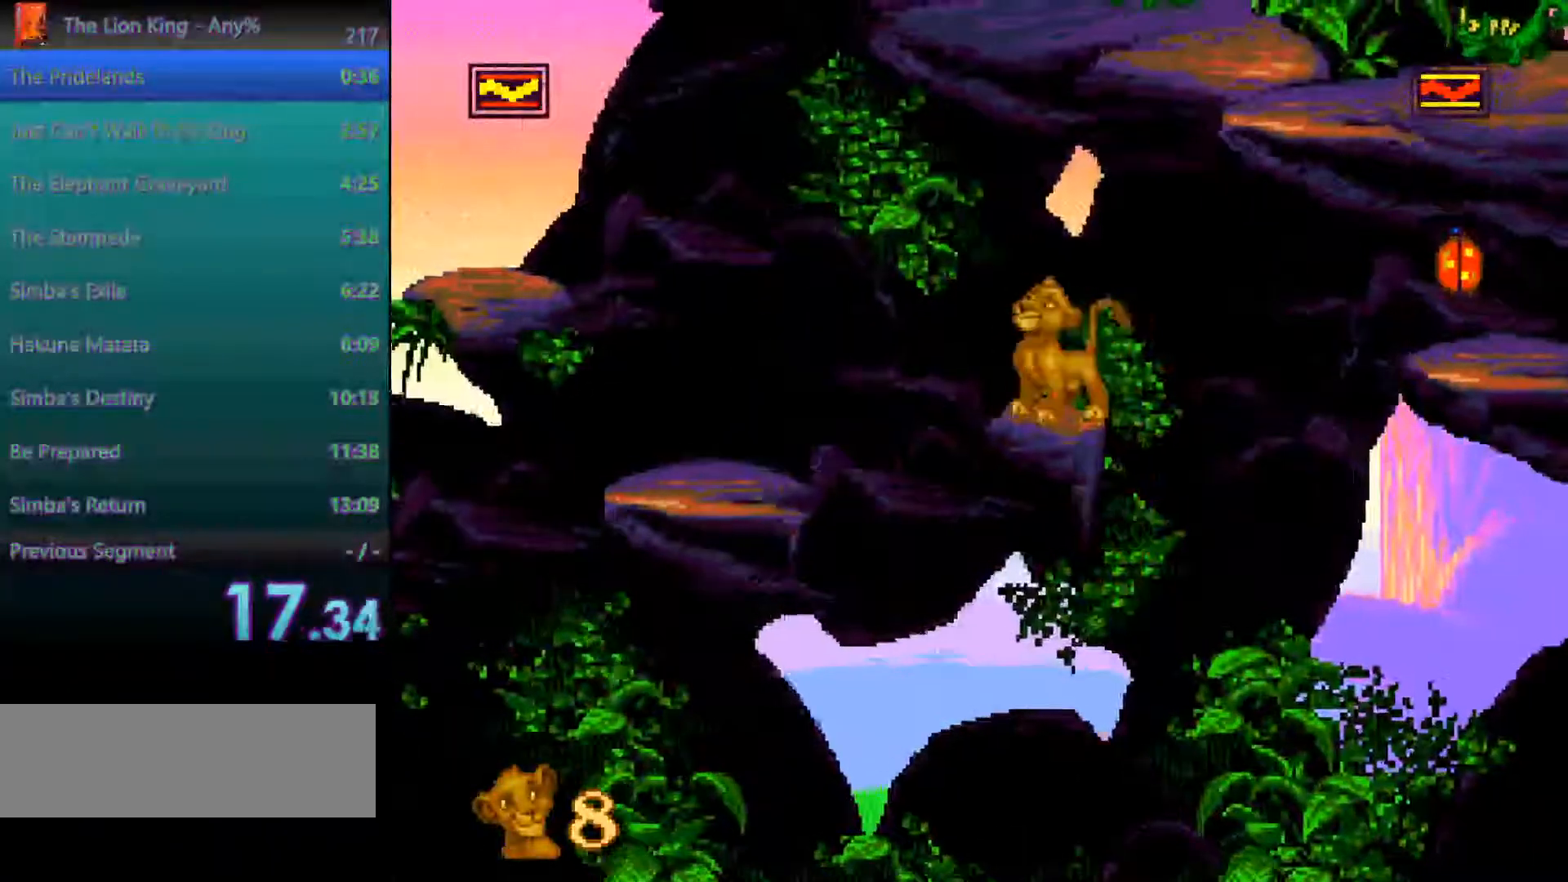
{"dt_ms": 500, "buttons": ["A"], "events": [[450, "A", "down"]]}
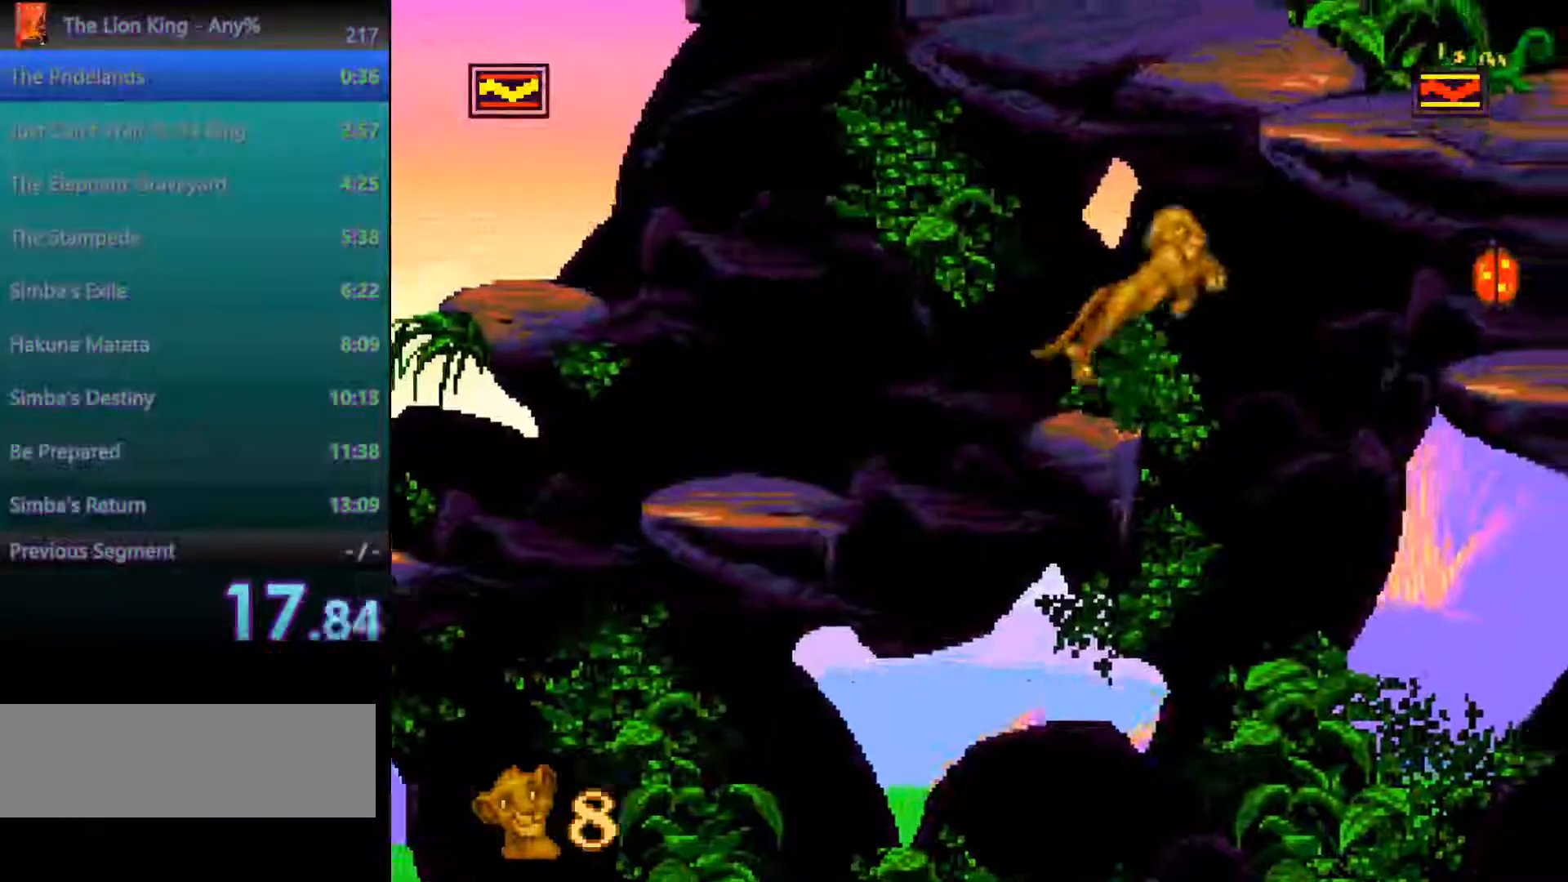
{"dt_ms": 500, "buttons": [], "events": [[50, "A", "up"]]}
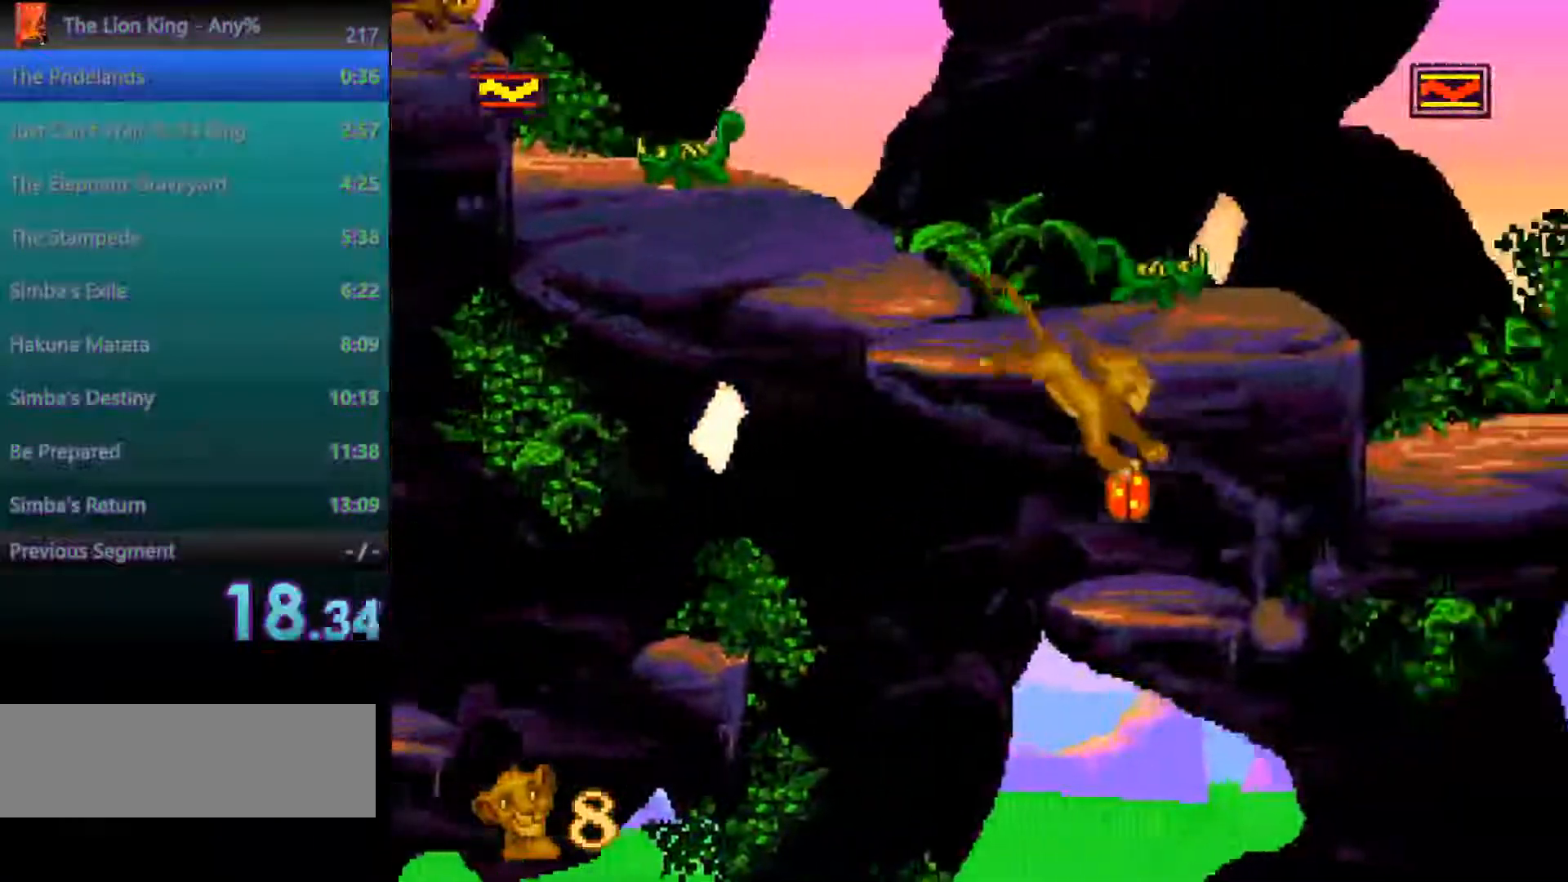
{"dt_ms": 500, "buttons": ["A"], "events": [[400, "A", "down"]]}
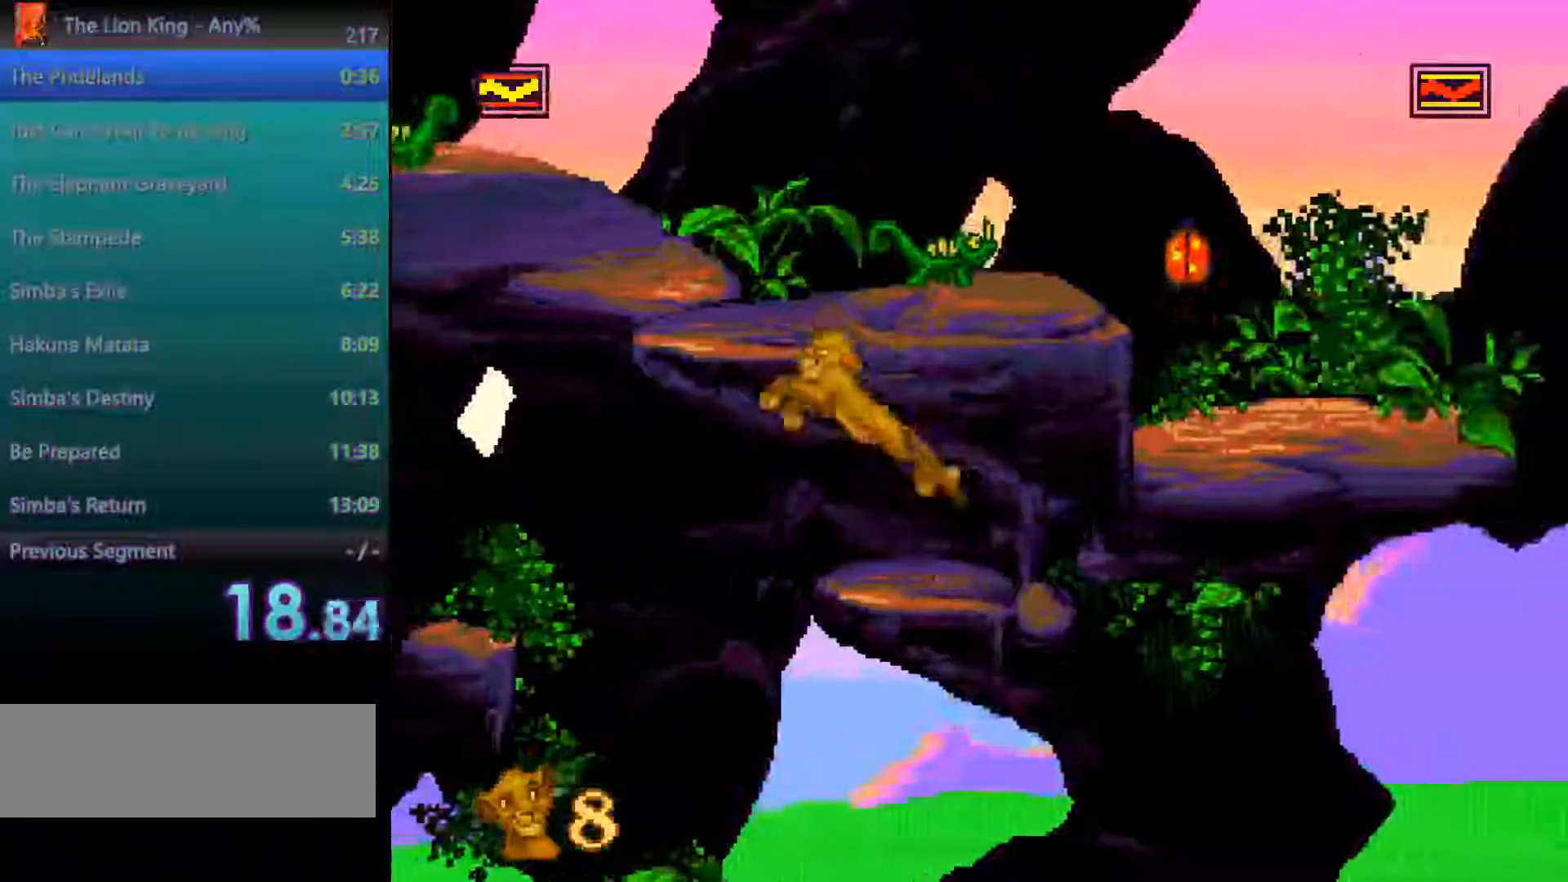
{"dt_ms": 500, "buttons": [], "events": [[333, "A", "up"]]}
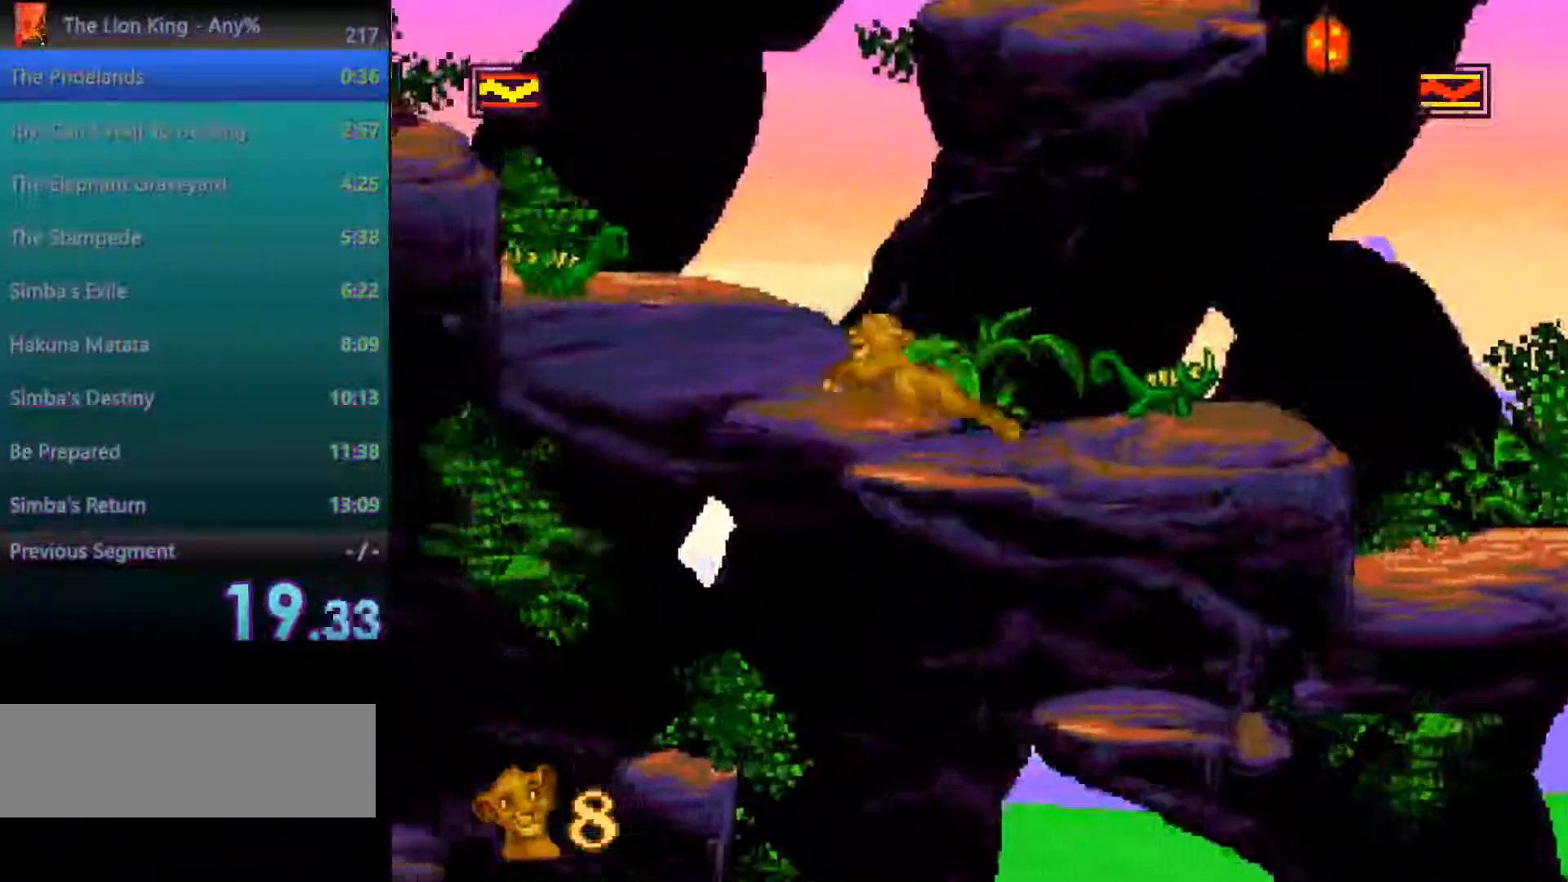
{"dt_ms": 500, "buttons": ["A"], "events": [[367, "A", "down"]]}